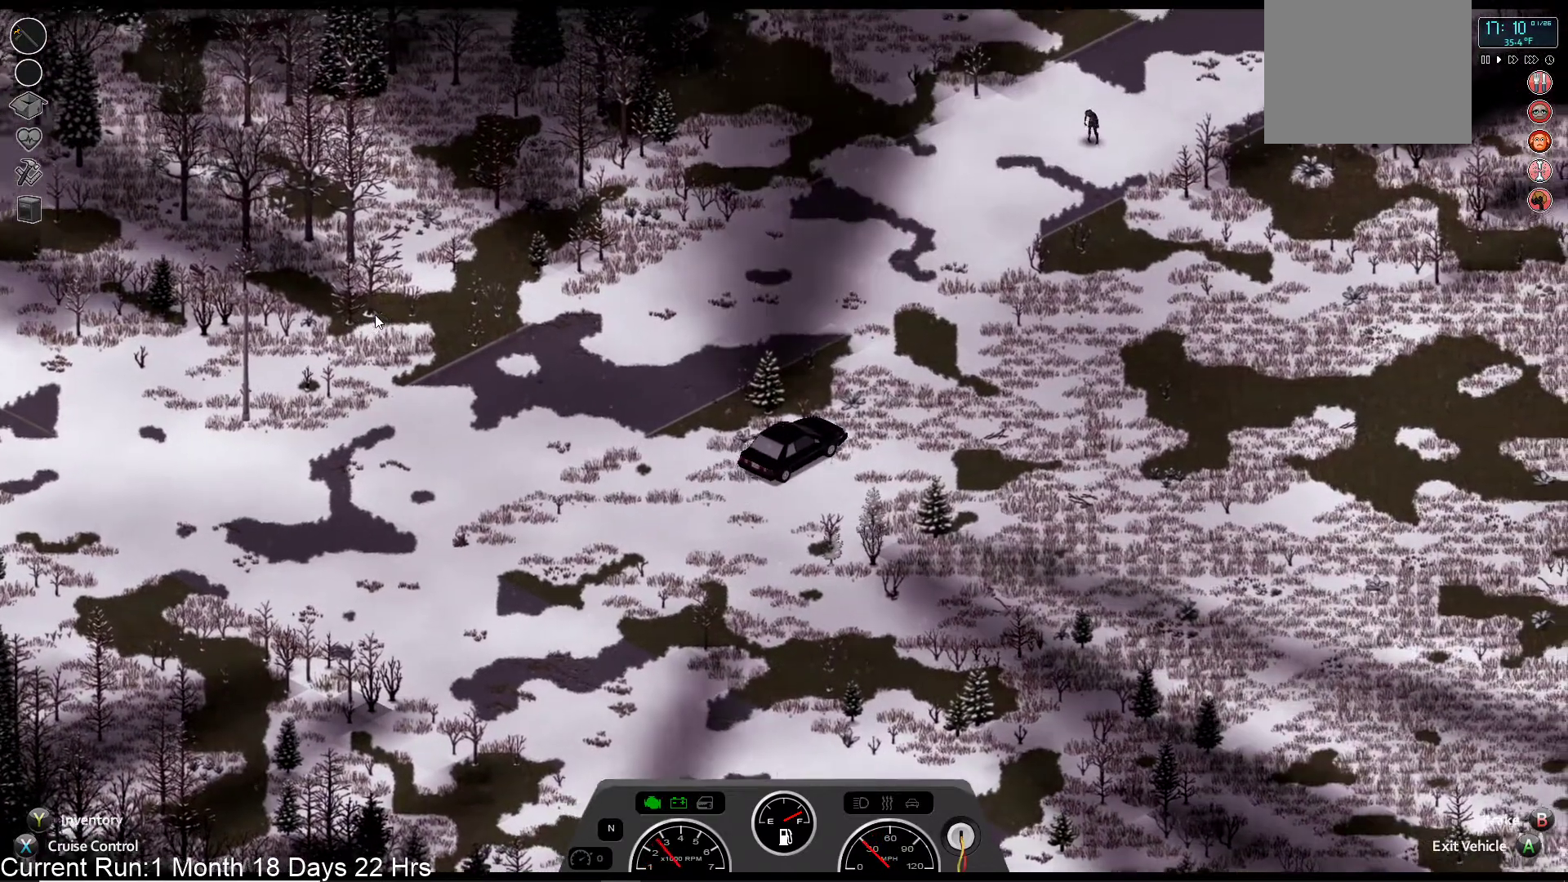
Gameplay with a controller (PlayStation layout); each line is a JSON object with the inputs held at the frame after it. "events" lists button and stick changes between this image and that frame as [ms after this image, input, new state], when the widget could be followed in between.
{"buttons": ["R2"], "left_stick": "left", "right_stick": "center", "events": [[67, "left_stick", "left"]]}
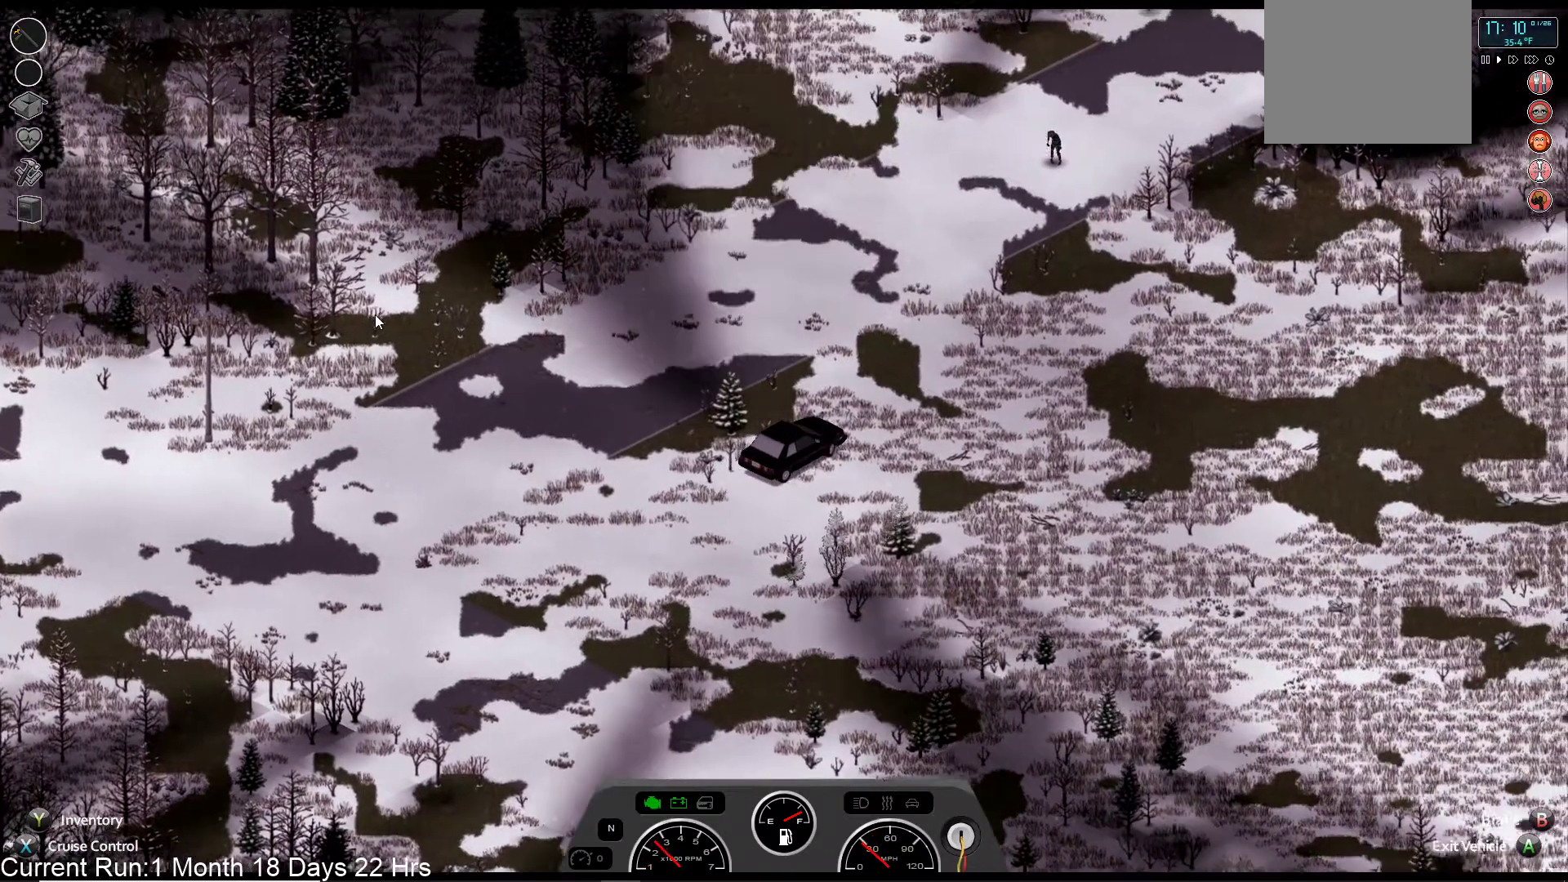
{"buttons": ["R2"], "left_stick": "left", "right_stick": "center", "events": []}
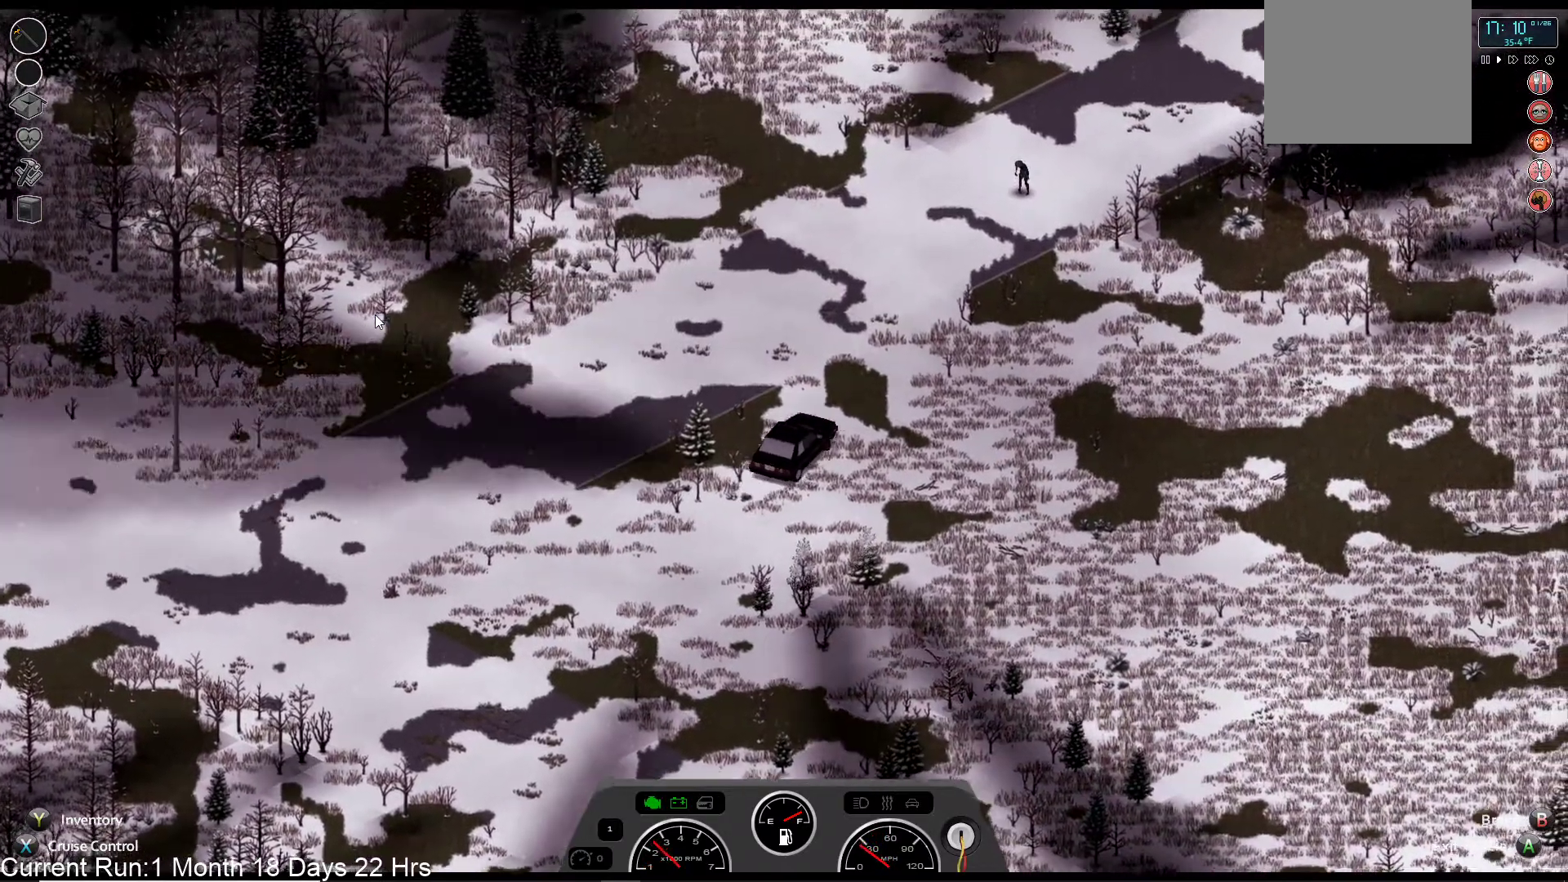
{"buttons": ["R2"], "left_stick": "left", "right_stick": "center", "events": []}
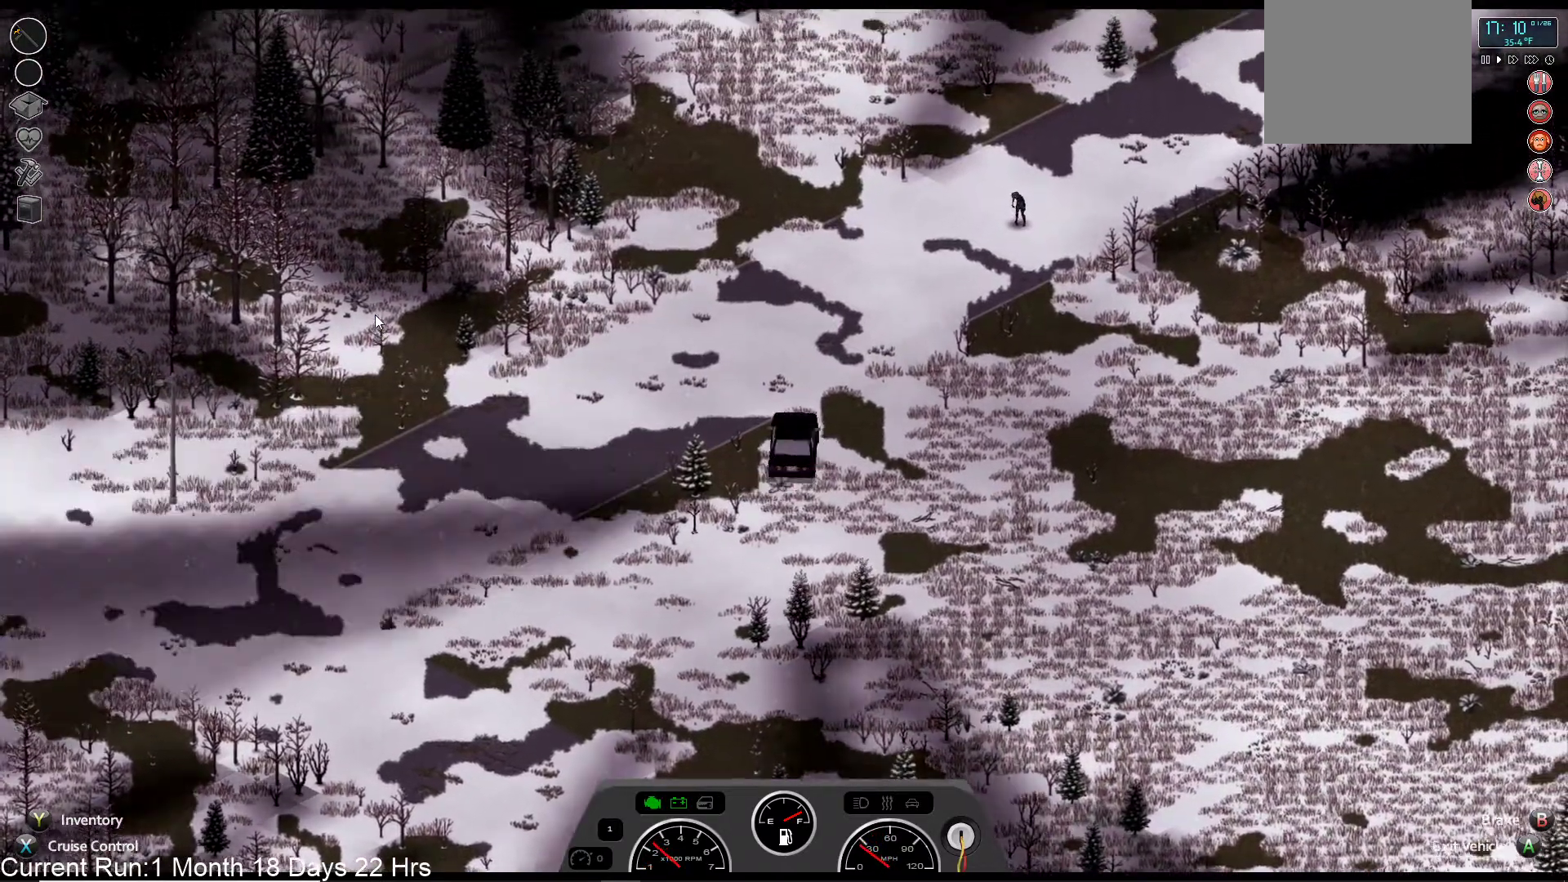
{"buttons": ["R2"], "left_stick": "right", "right_stick": "center", "events": [[67, "left_stick", "center"], [200, "left_stick", "right"]]}
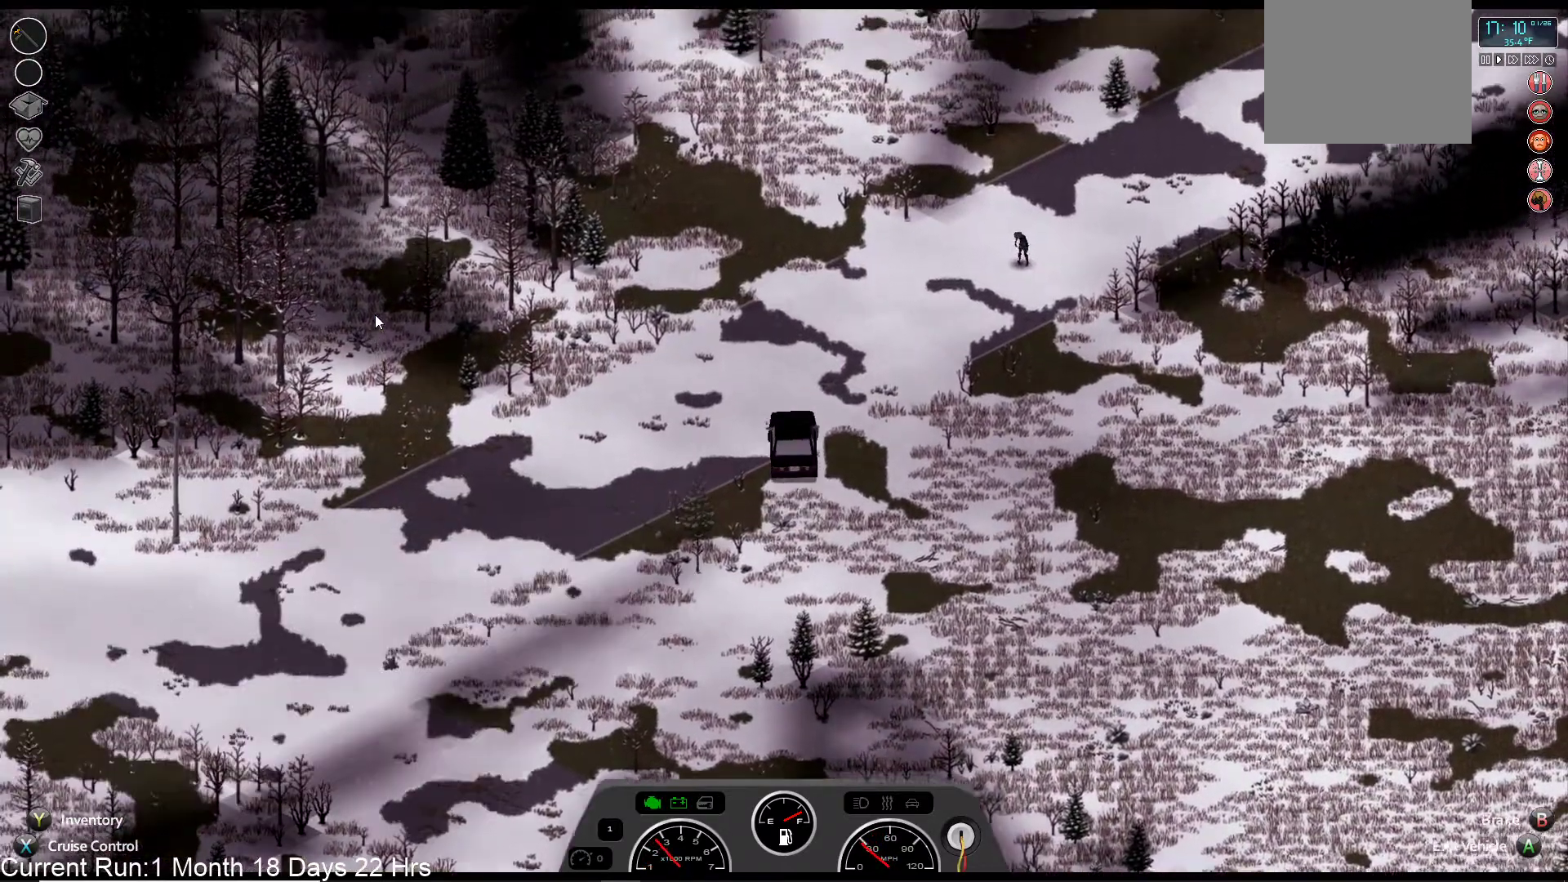
{"buttons": ["R2"], "left_stick": "right", "right_stick": "center", "events": []}
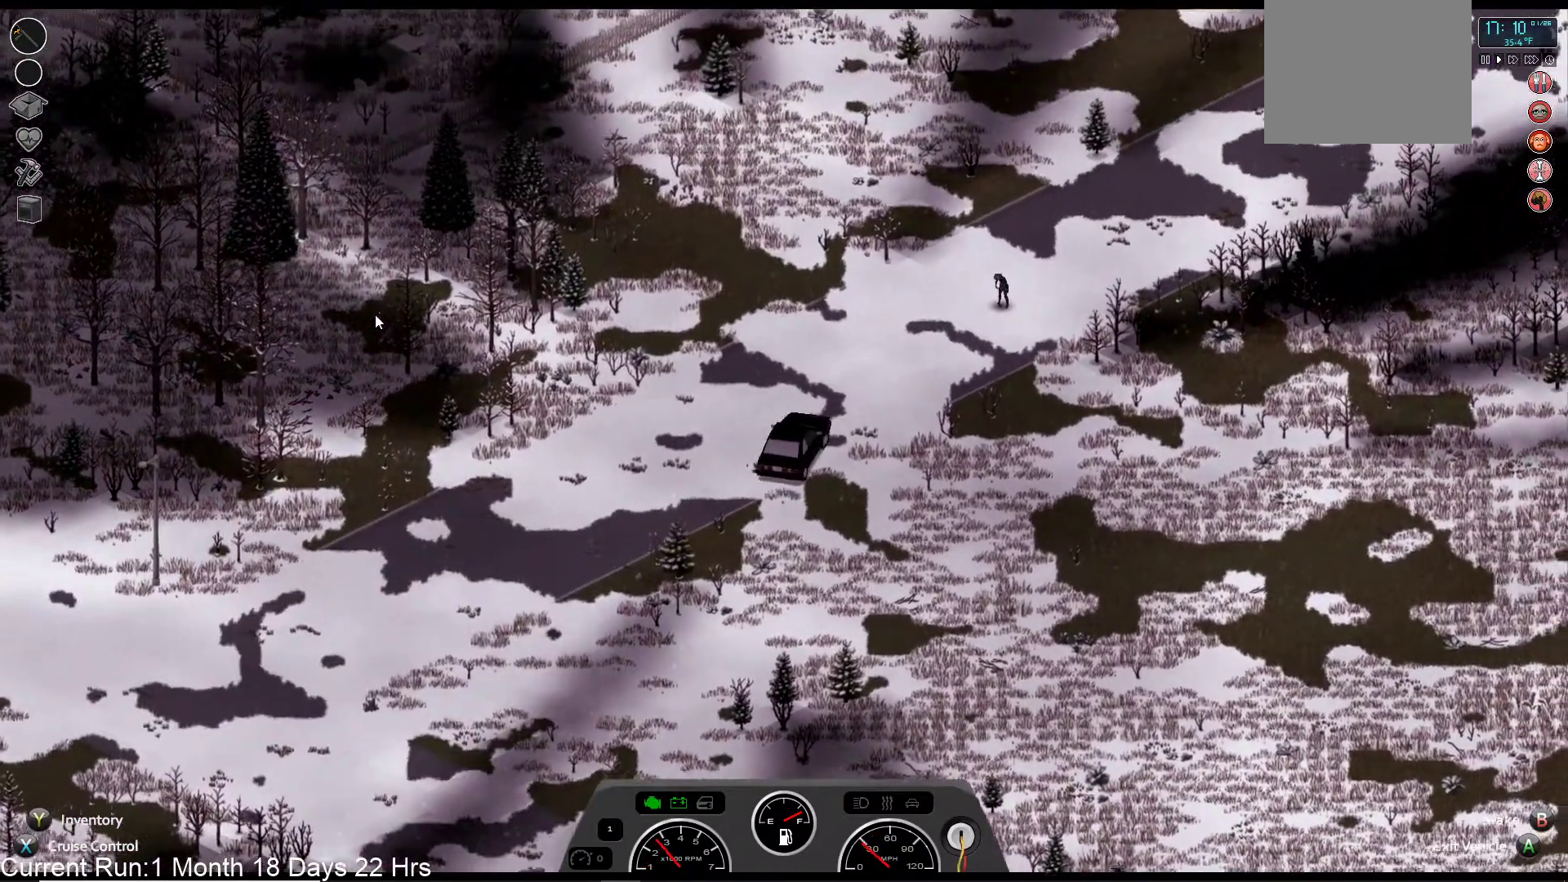
{"buttons": ["R2"], "left_stick": "right", "right_stick": "center", "events": []}
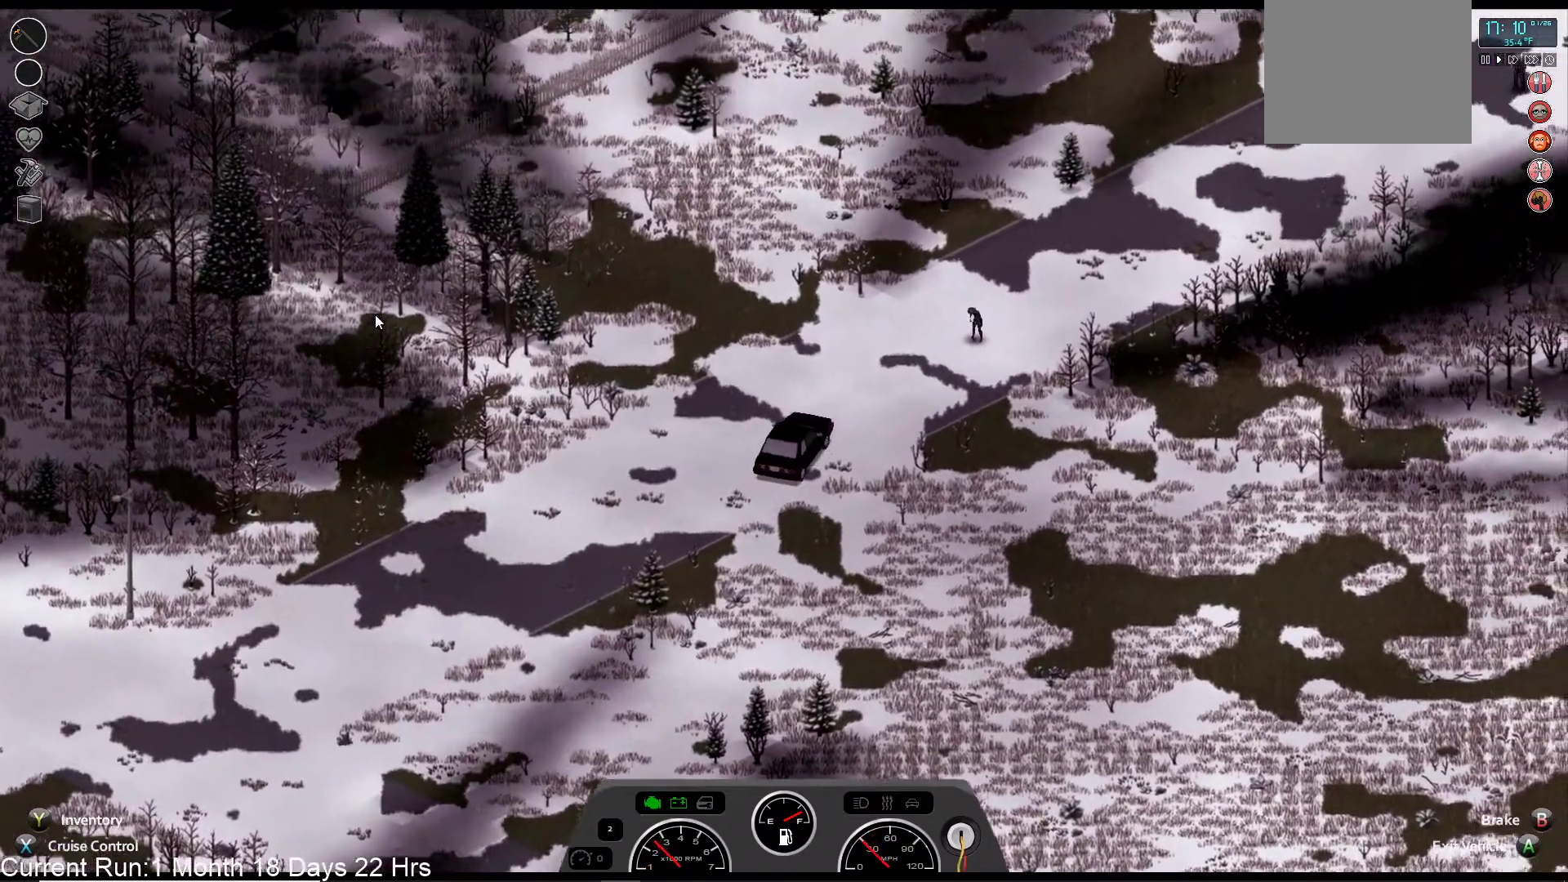
{"buttons": ["R2"], "left_stick": "center", "right_stick": "center", "events": [[33, "left_stick", "center"]]}
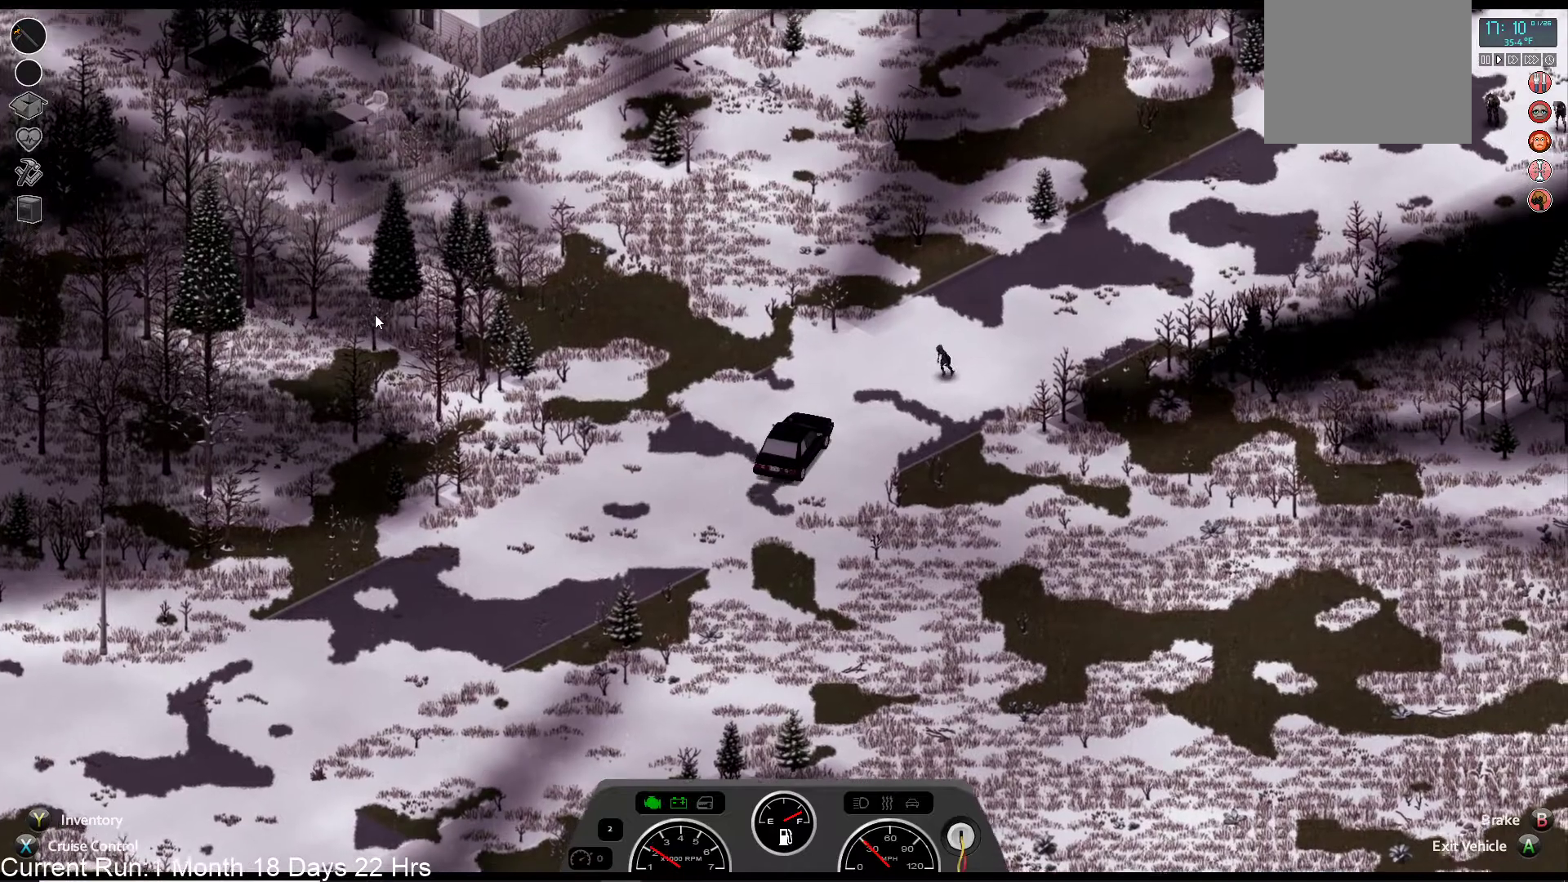
{"buttons": ["R2"], "left_stick": "center", "right_stick": "center", "events": [[17, "left_stick", "right"], [367, "left_stick", "center"]]}
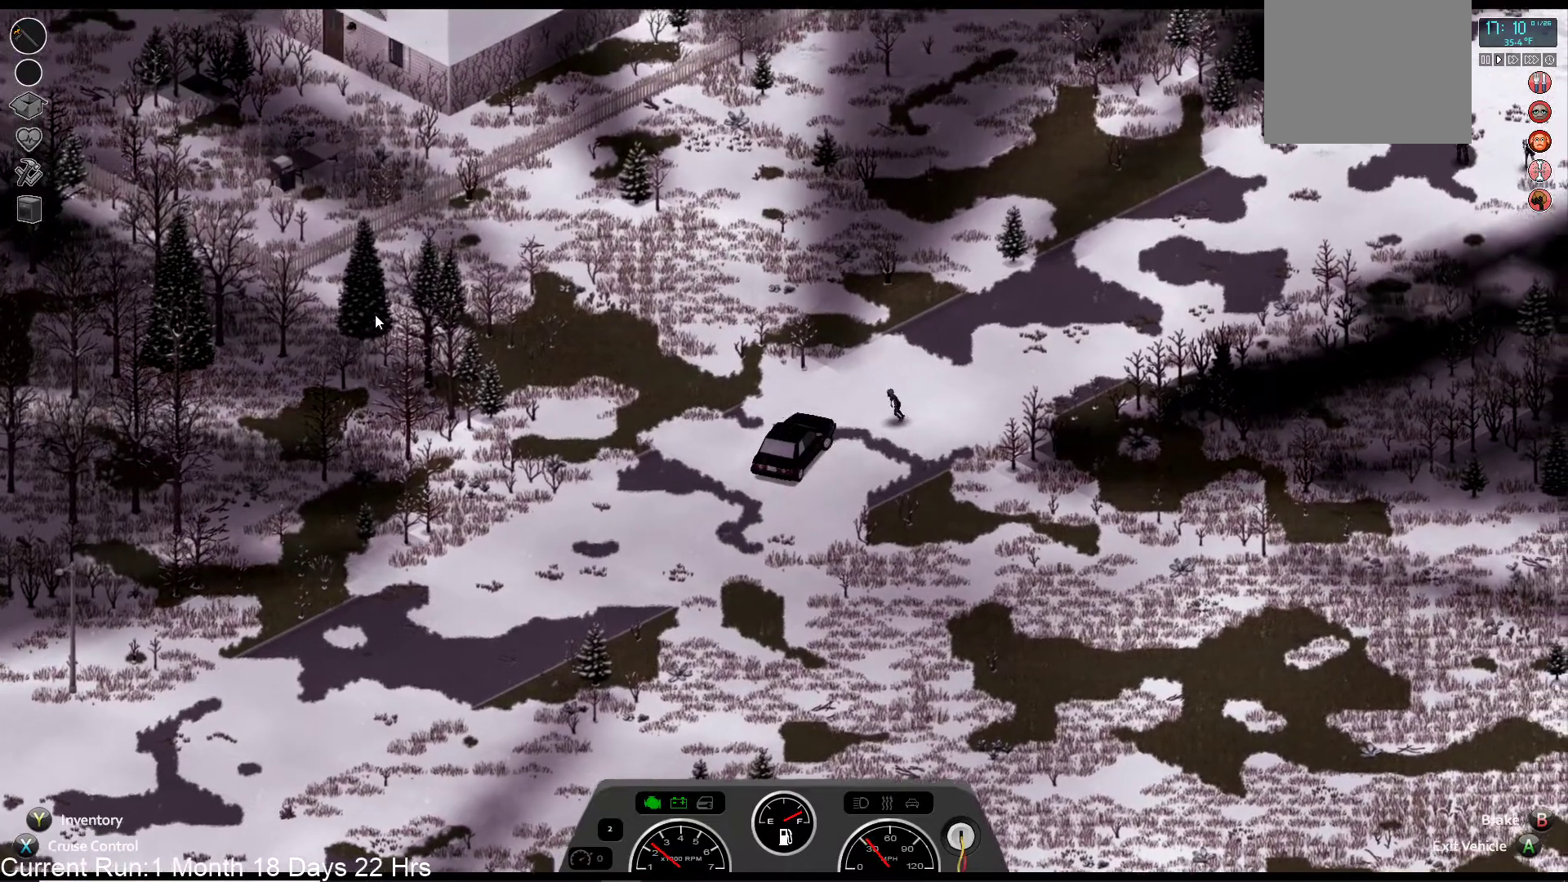
{"buttons": ["R2"], "left_stick": "right", "right_stick": "center", "events": [[383, "left_stick", "down-right"], [483, "left_stick", "right"]]}
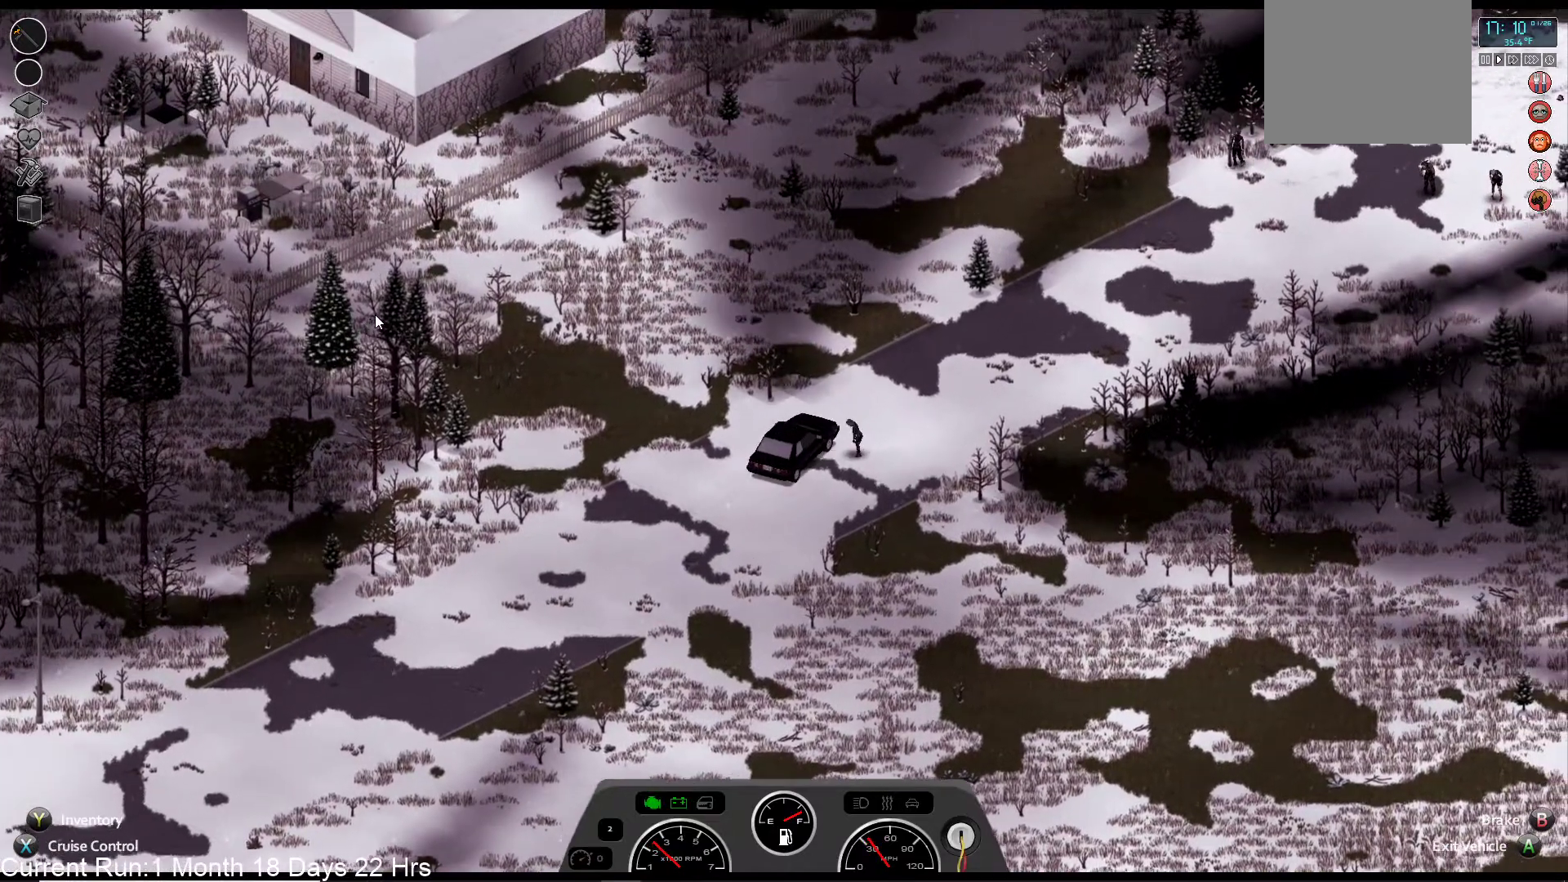
{"buttons": ["R2"], "left_stick": "right", "right_stick": "center", "events": []}
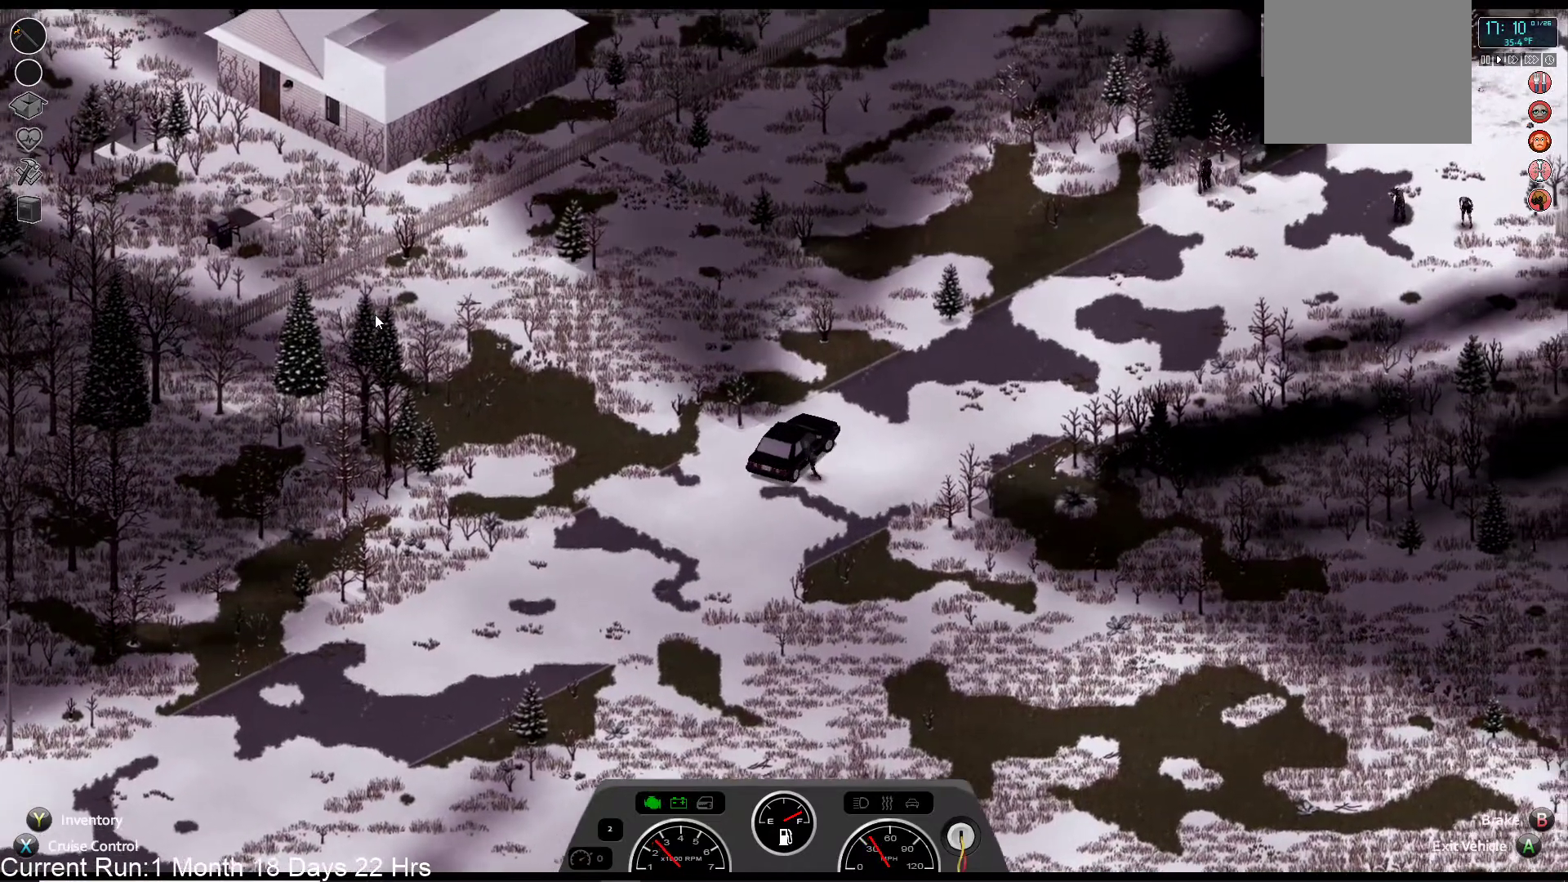
{"buttons": ["R2"], "left_stick": "right", "right_stick": "center", "events": [[300, "left_stick", "center"], [367, "left_stick", "right"]]}
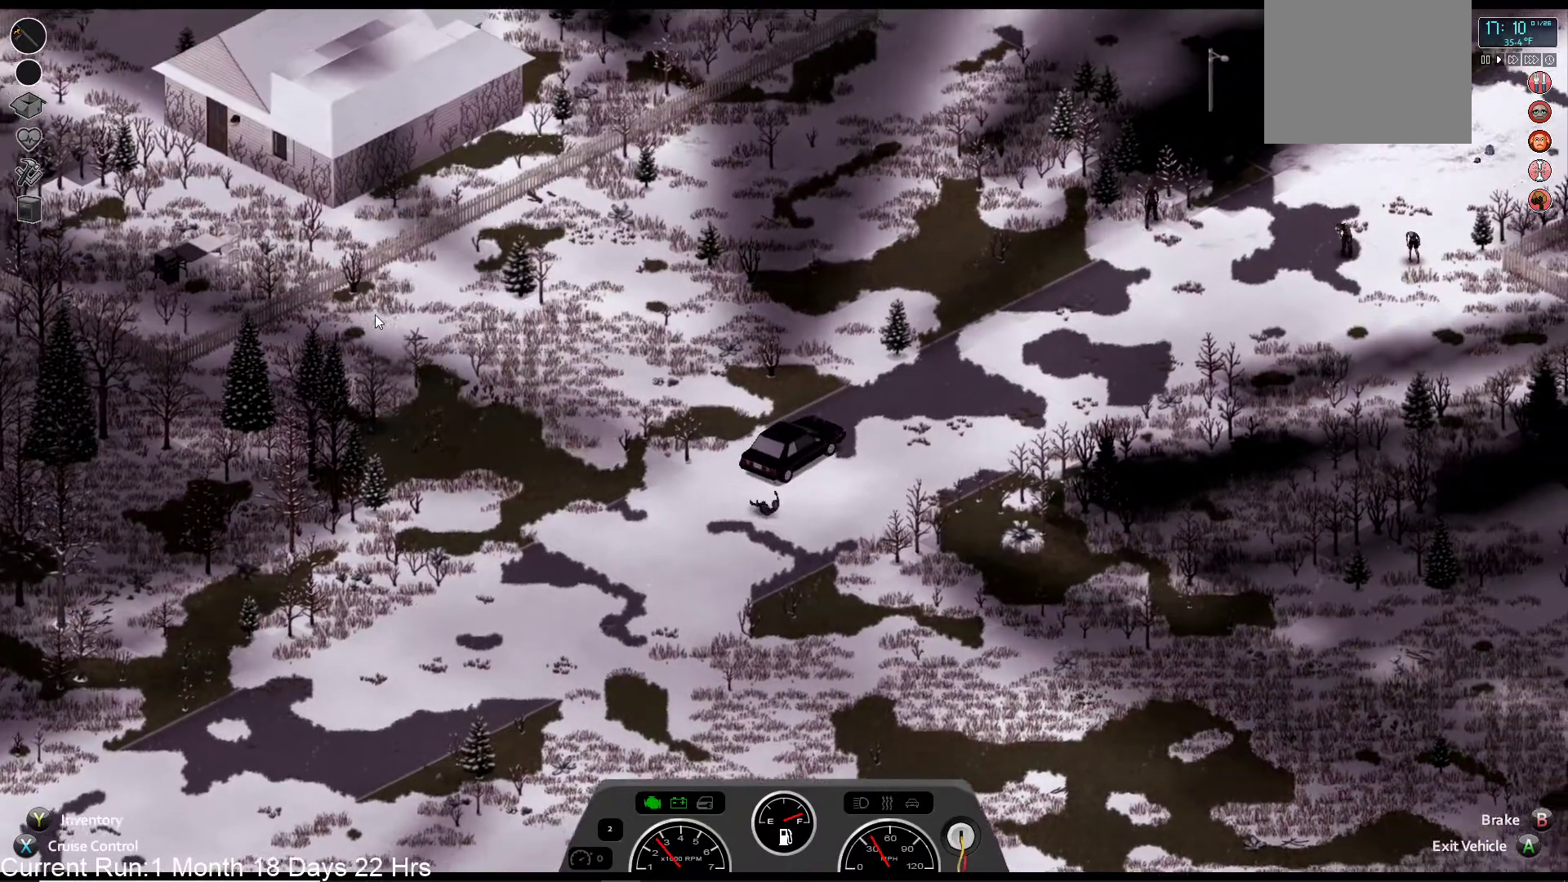
{"buttons": ["R2"], "left_stick": "right", "right_stick": "center", "events": [[300, "R2", "up"], [433, "R2", "down"]]}
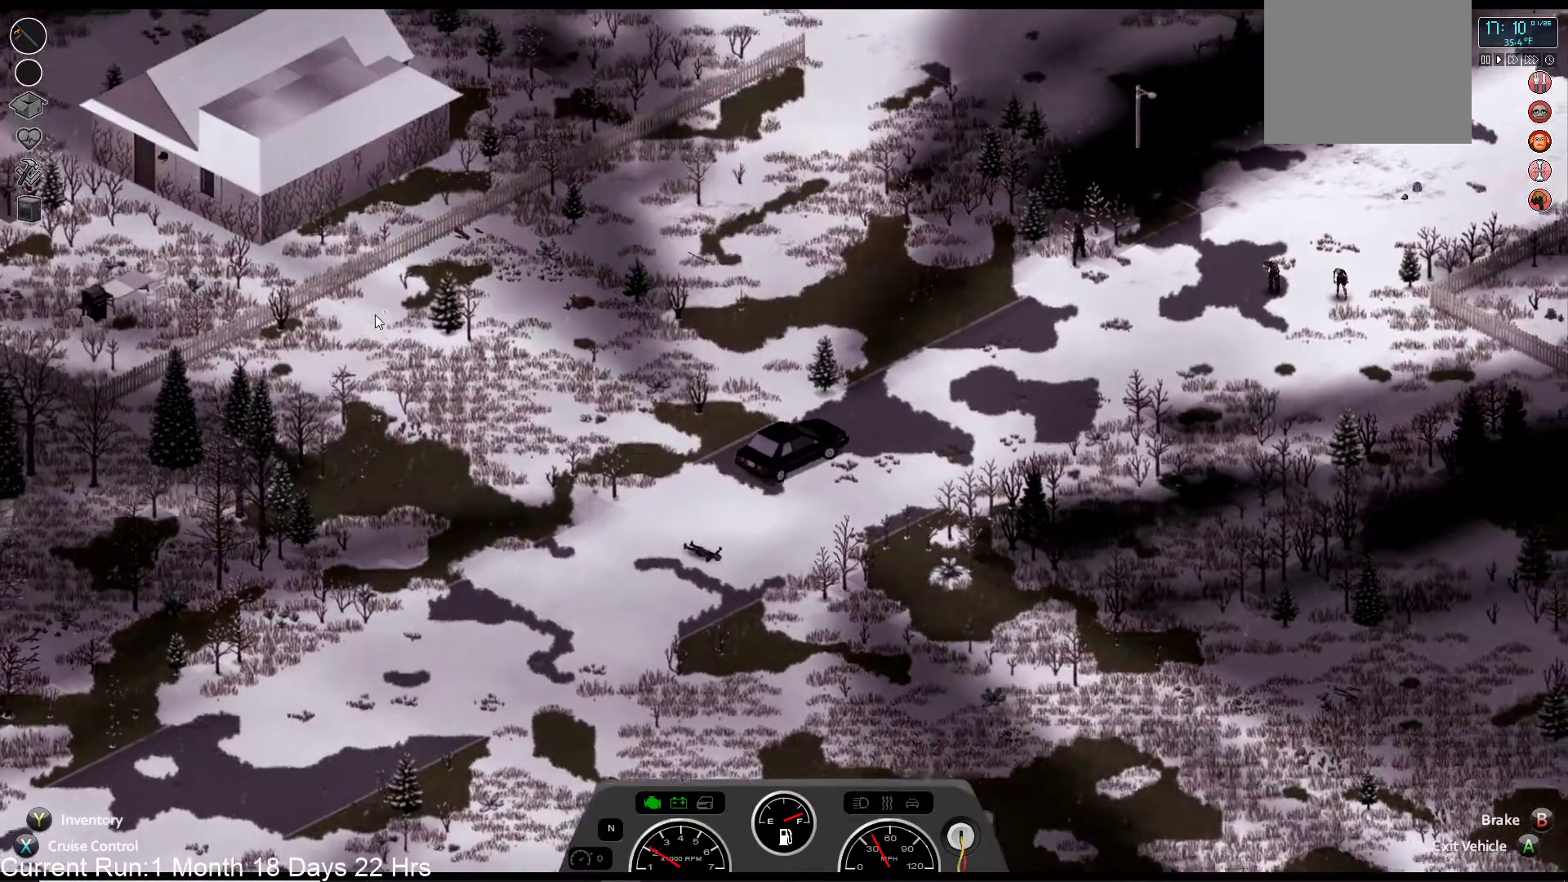
{"buttons": ["R2"], "left_stick": "left", "right_stick": "center", "events": [[300, "left_stick", "left"]]}
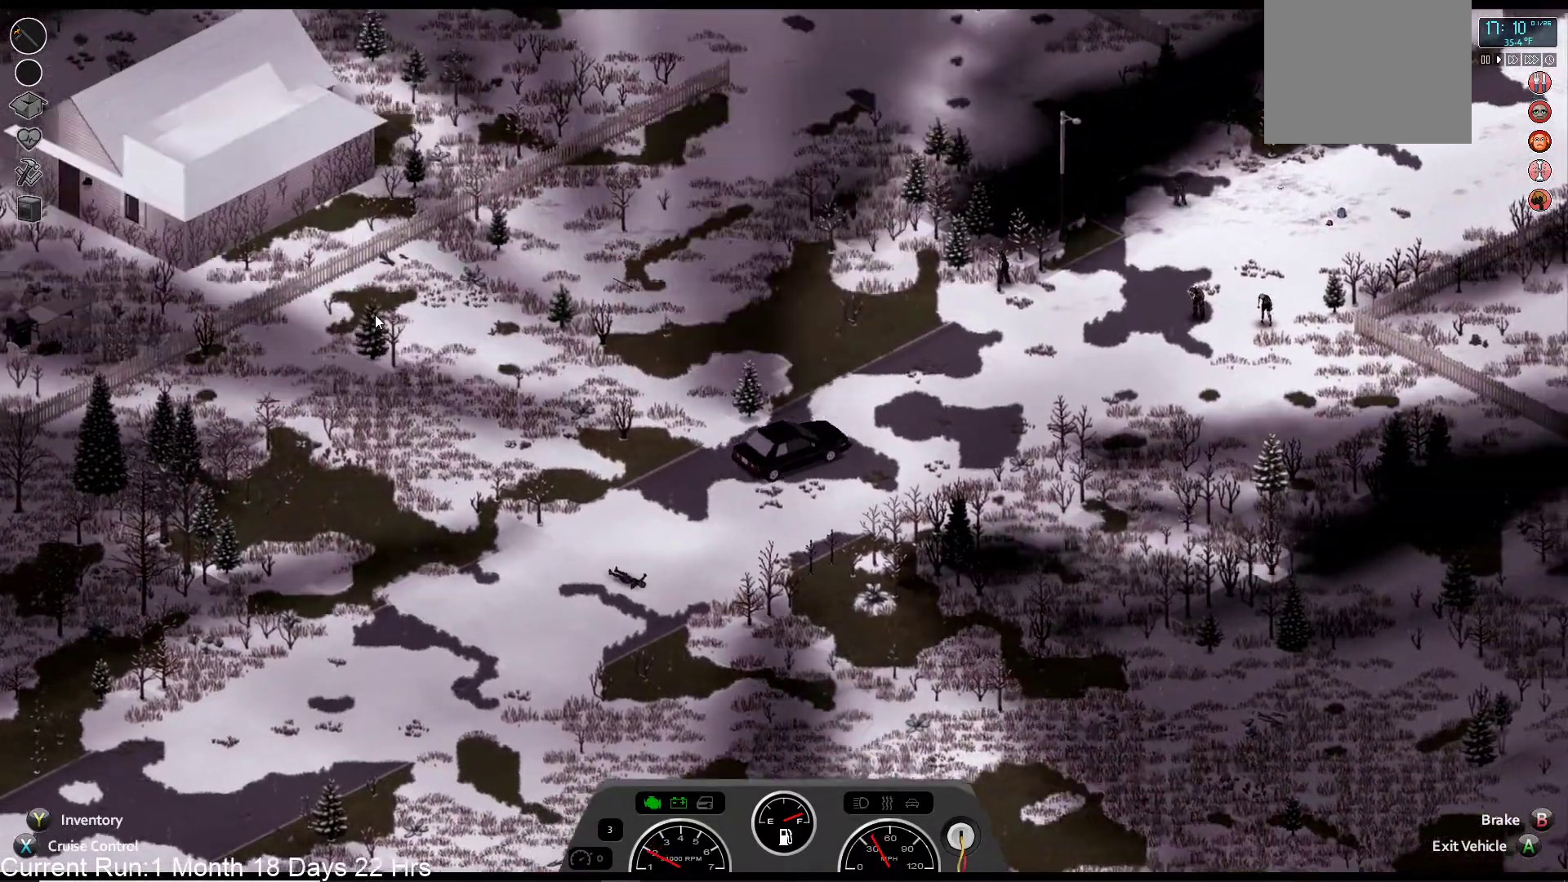
{"buttons": ["R2"], "left_stick": "left", "right_stick": "center", "events": []}
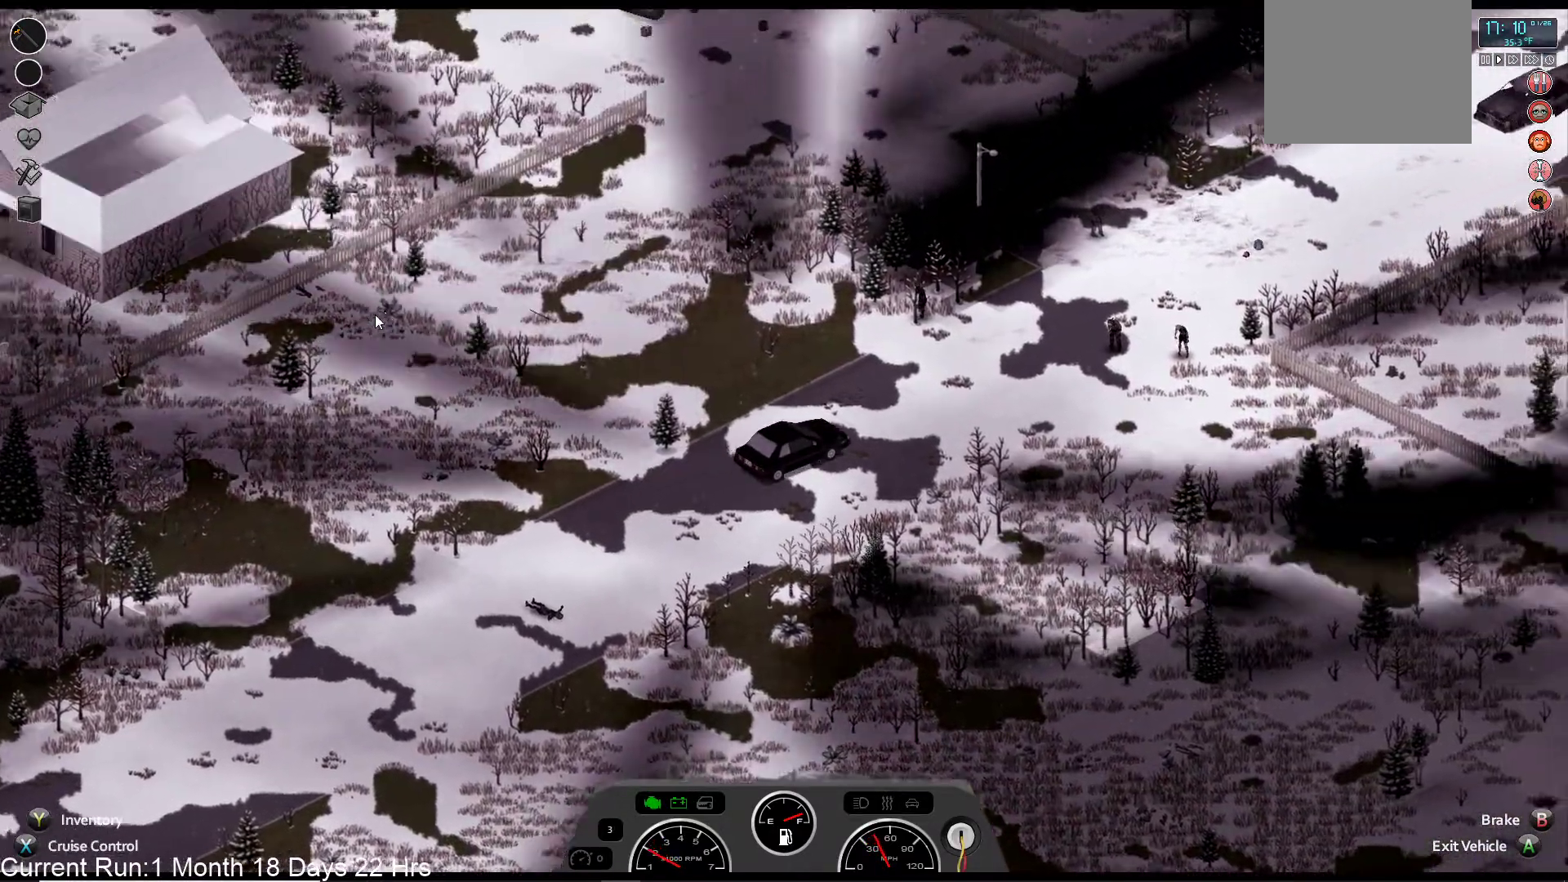
{"buttons": ["R2"], "left_stick": "left", "right_stick": "center", "events": [[33, "left_stick", "center"], [183, "left_stick", "left"]]}
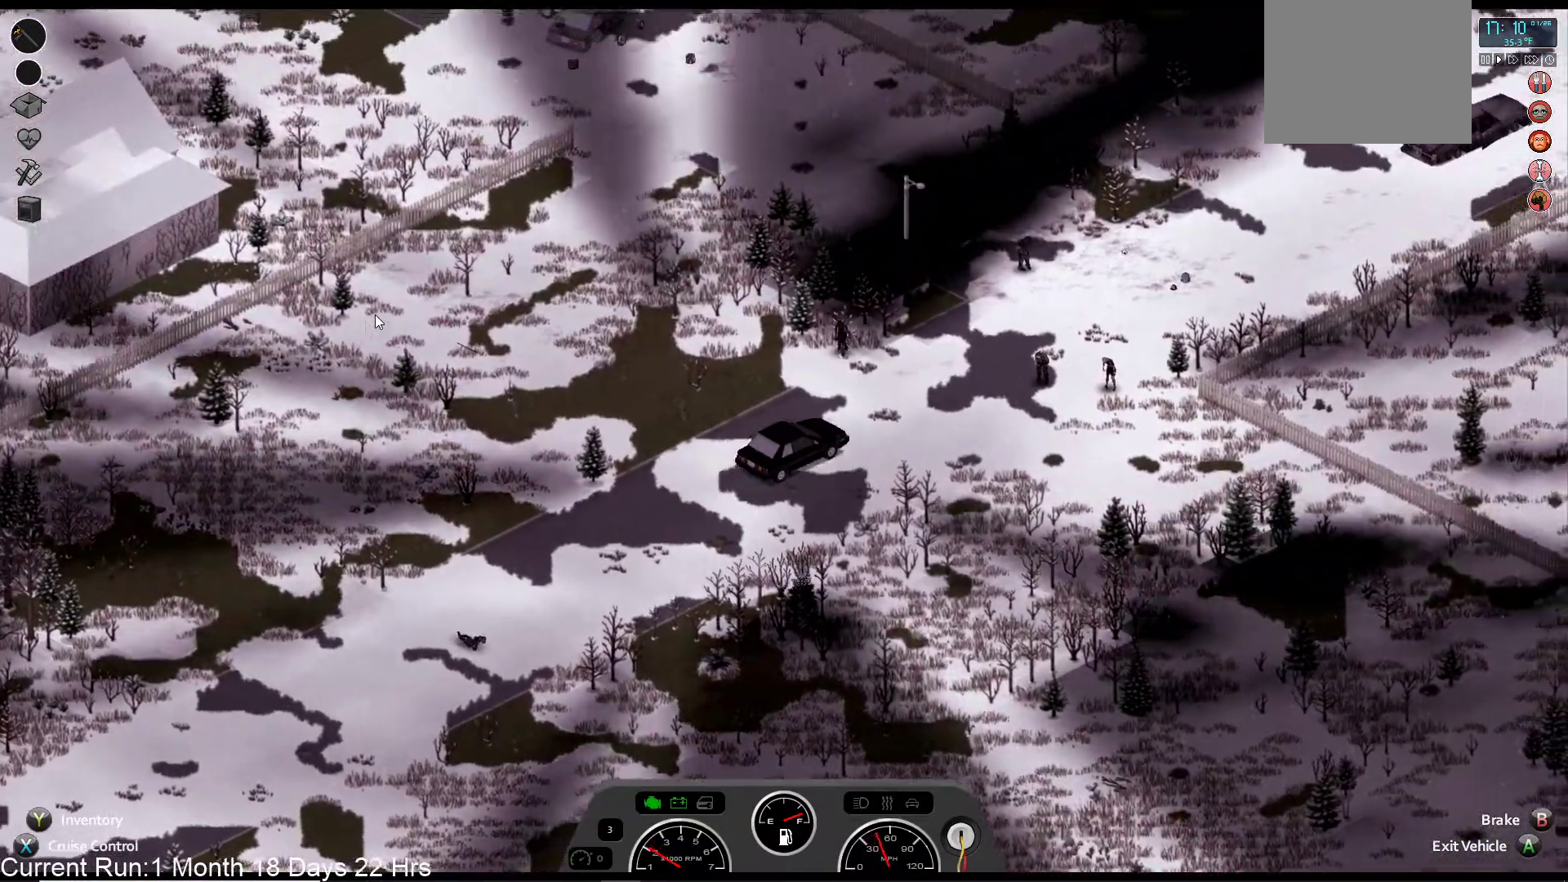
{"buttons": ["R2"], "left_stick": "left", "right_stick": "center", "events": [[133, "R2", "up"], [467, "R2", "down"]]}
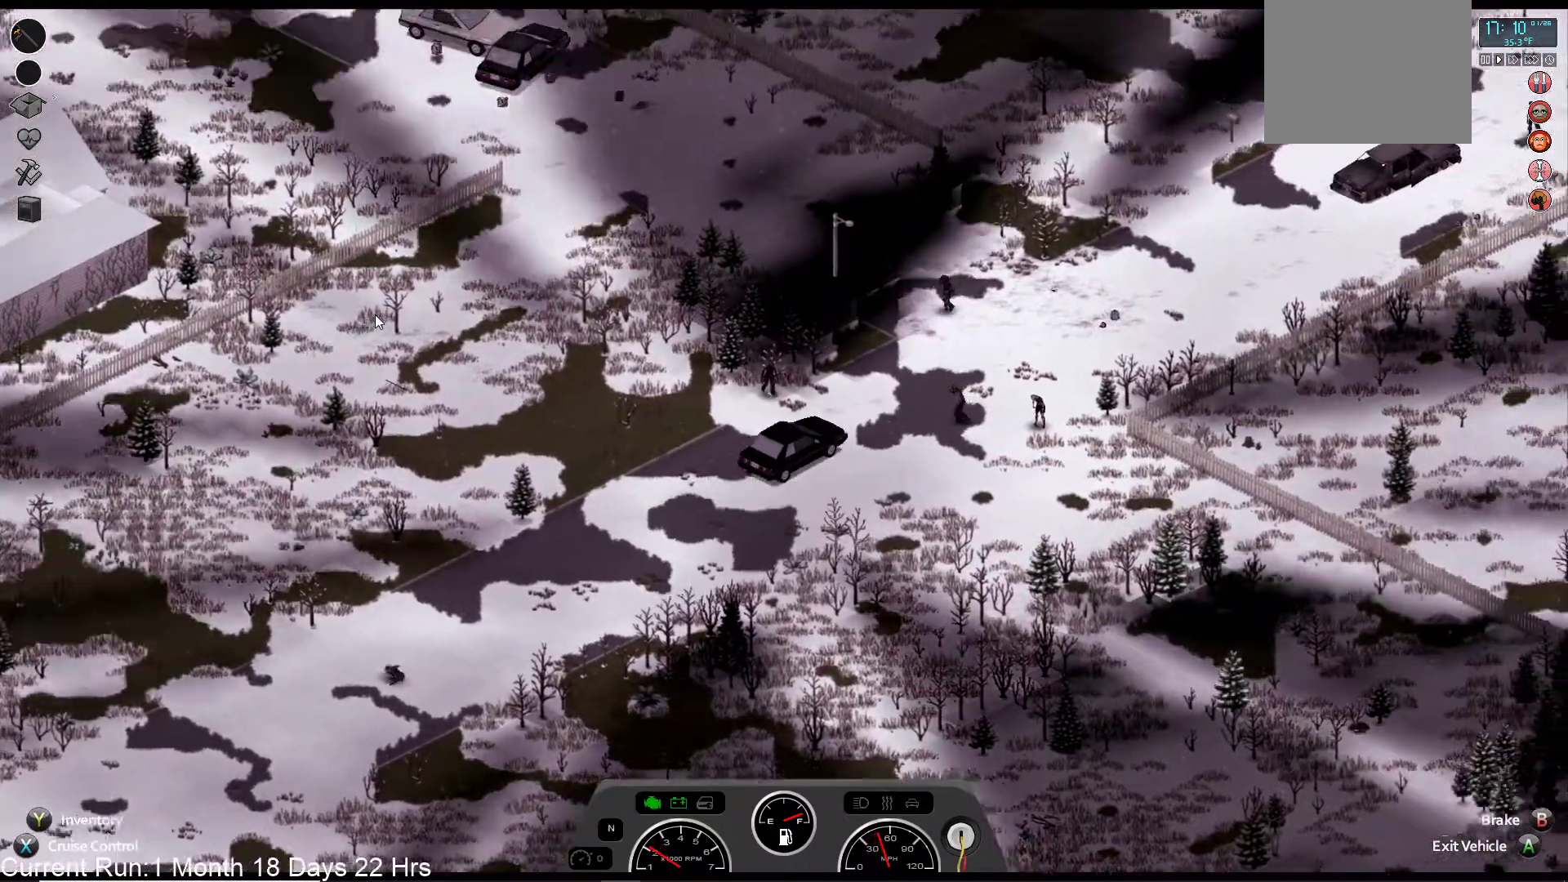
{"buttons": ["R2"], "left_stick": "down-right", "right_stick": "center", "events": [[100, "left_stick", "center"], [467, "left_stick", "down-right"]]}
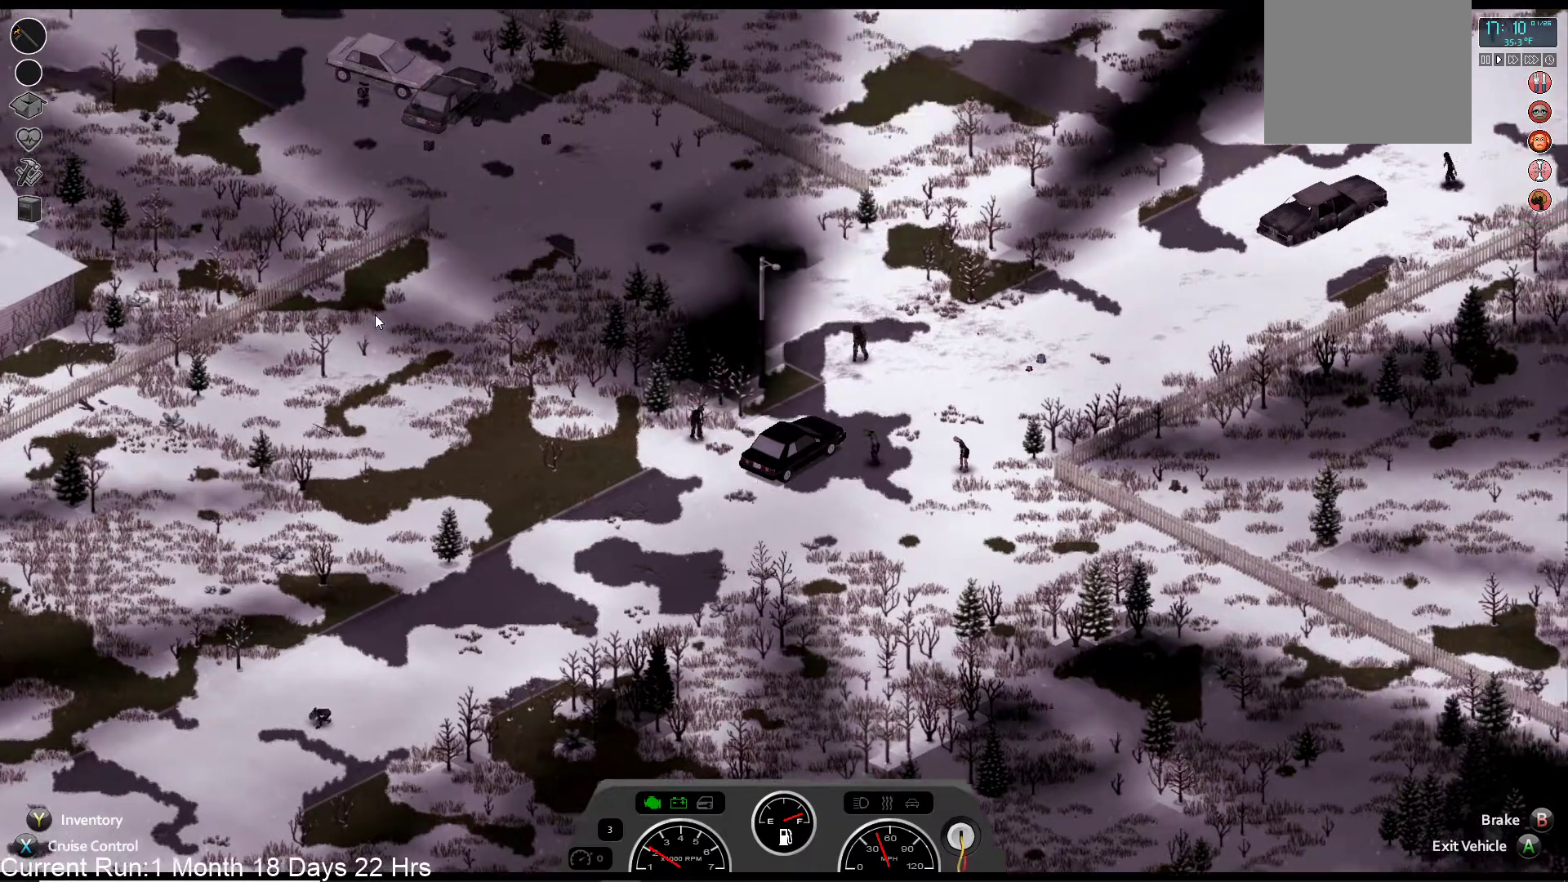
{"buttons": [], "left_stick": "center", "right_stick": "center", "events": [[183, "left_stick", "center"], [317, "R2", "up"]]}
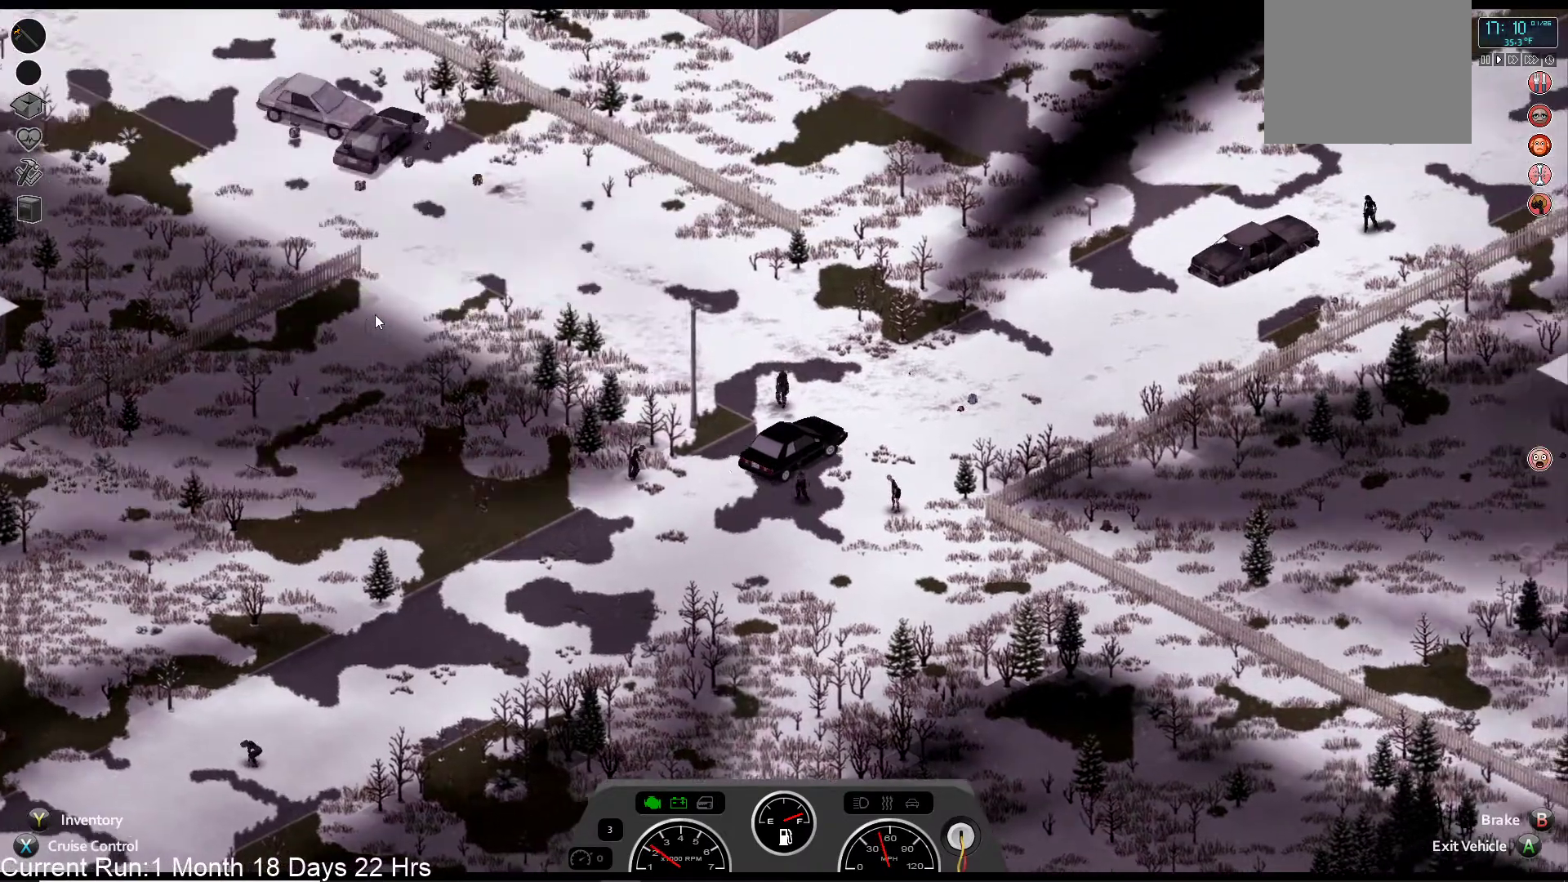
{"buttons": [], "left_stick": "left", "right_stick": "center", "events": [[283, "left_stick", "left"]]}
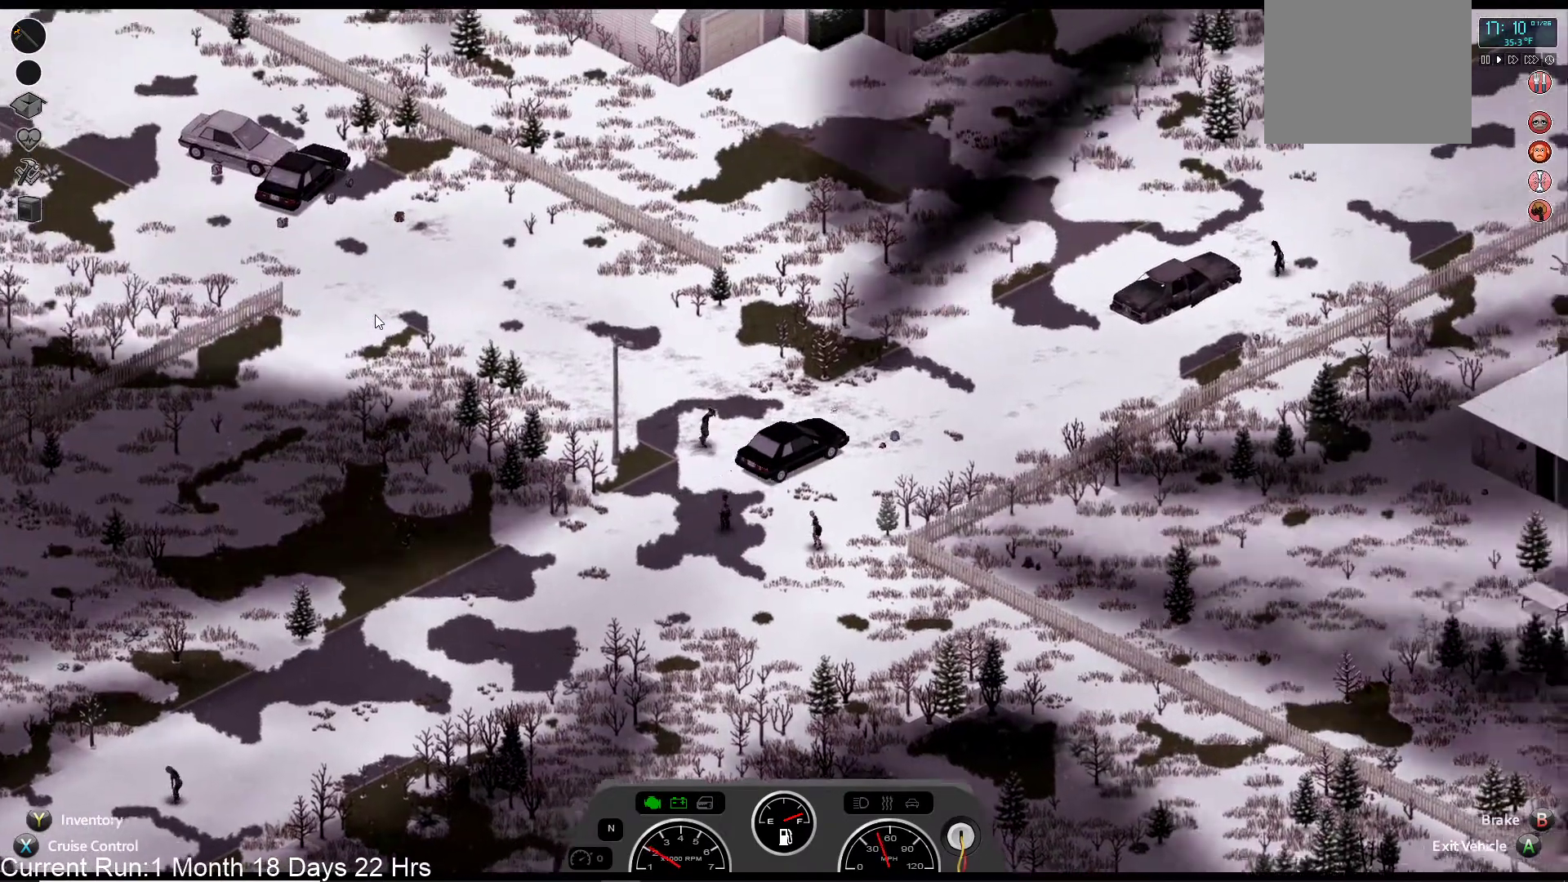
{"buttons": [], "left_stick": "center", "right_stick": "center", "events": [[200, "left_stick", "center"], [300, "left_stick", "left"], [483, "left_stick", "center"]]}
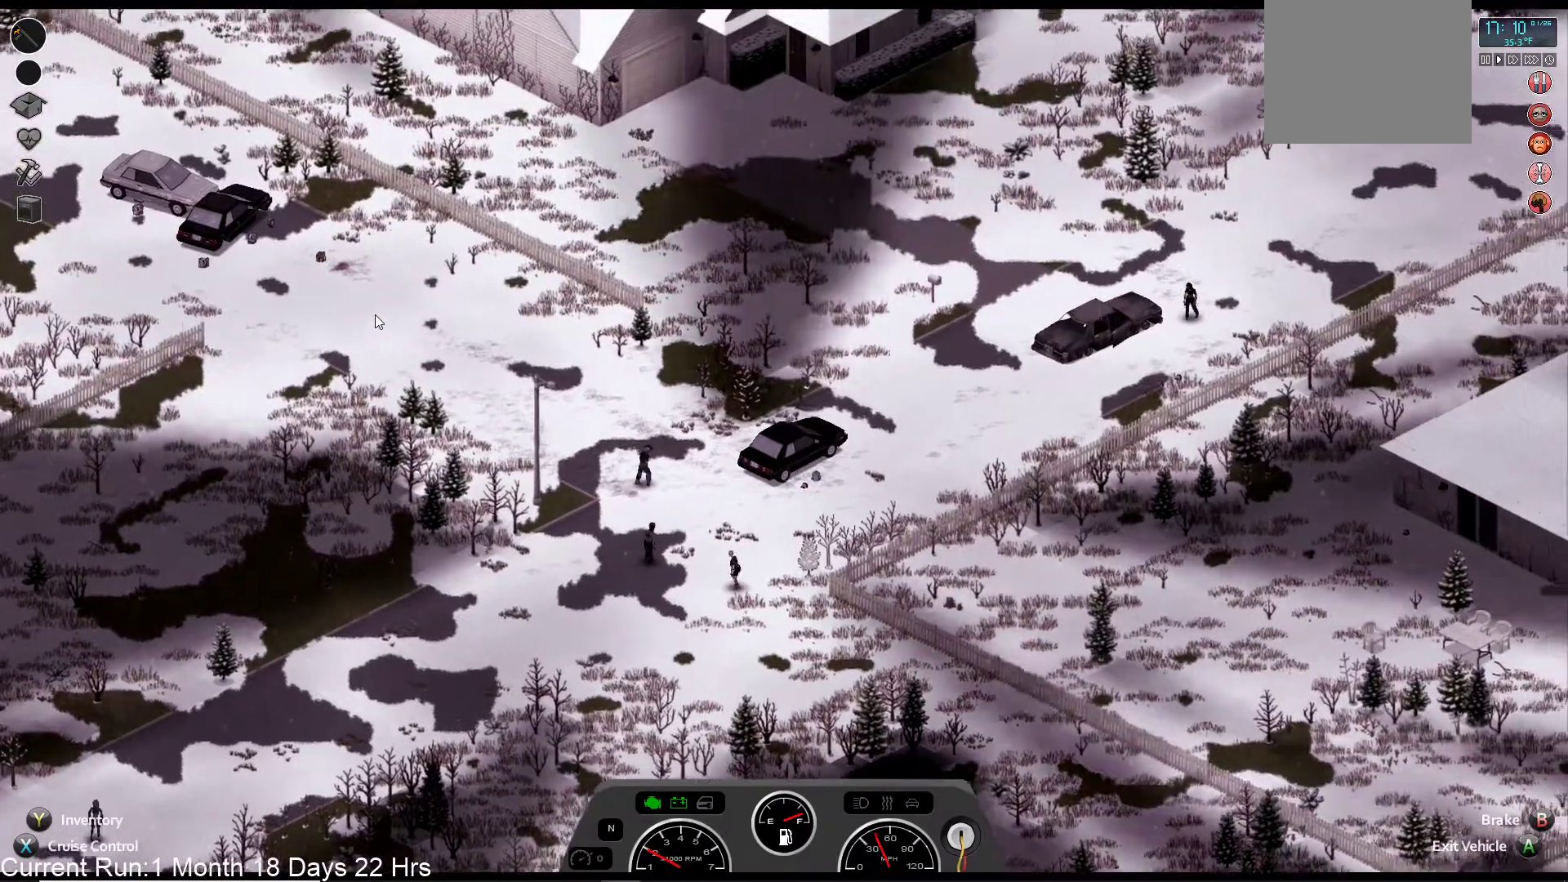
{"buttons": ["R2"], "left_stick": "left", "right_stick": "center", "events": [[300, "R2", "down"], [417, "left_stick", "left"]]}
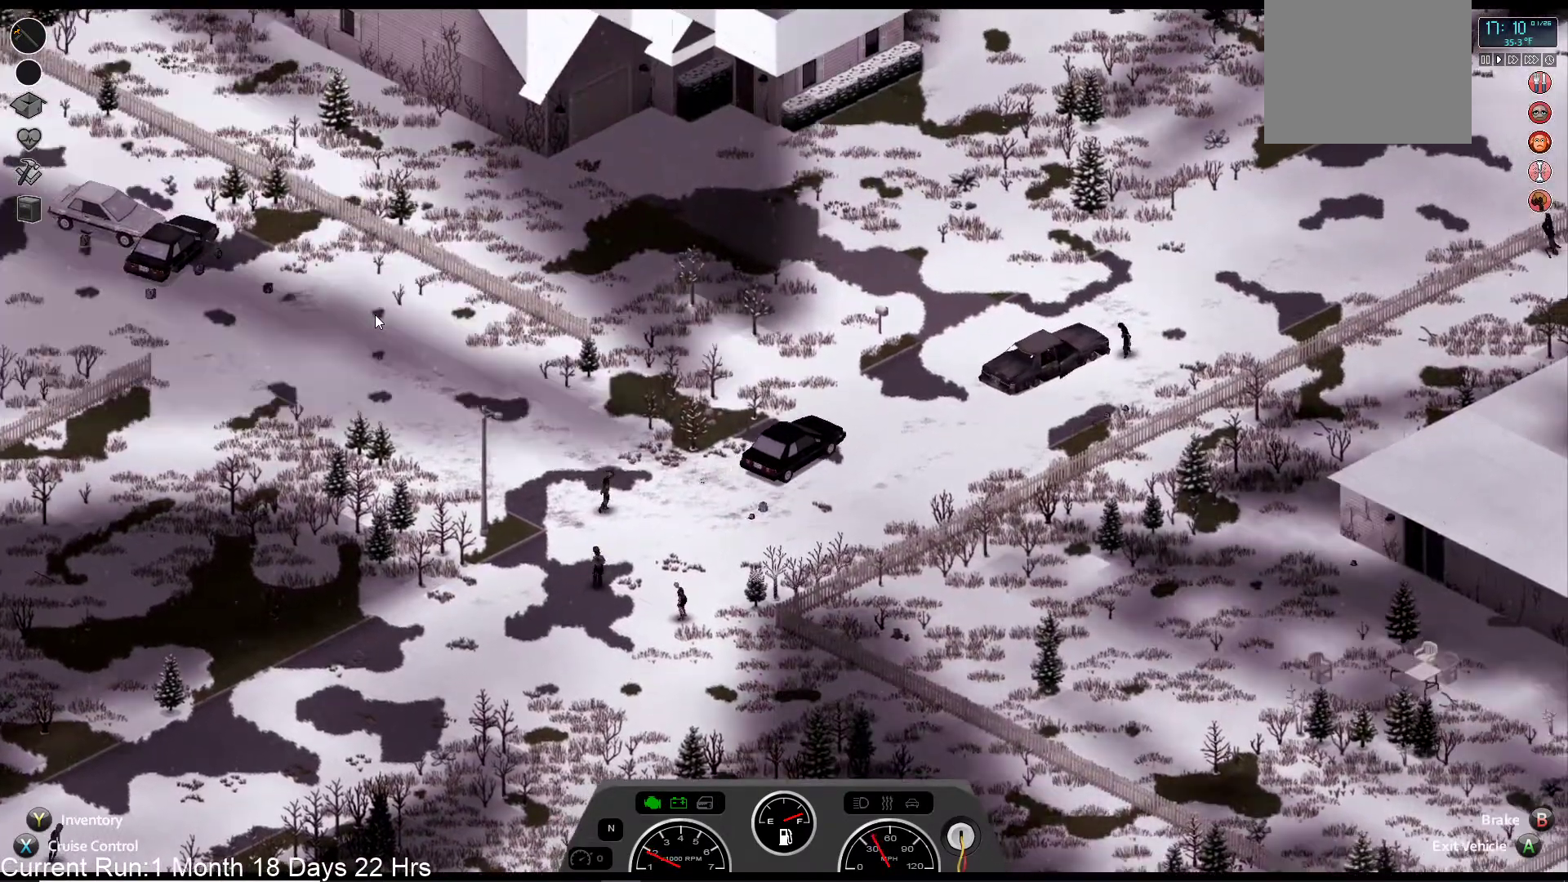
{"buttons": ["R2"], "left_stick": "center", "right_stick": "center", "events": [[183, "left_stick", "center"]]}
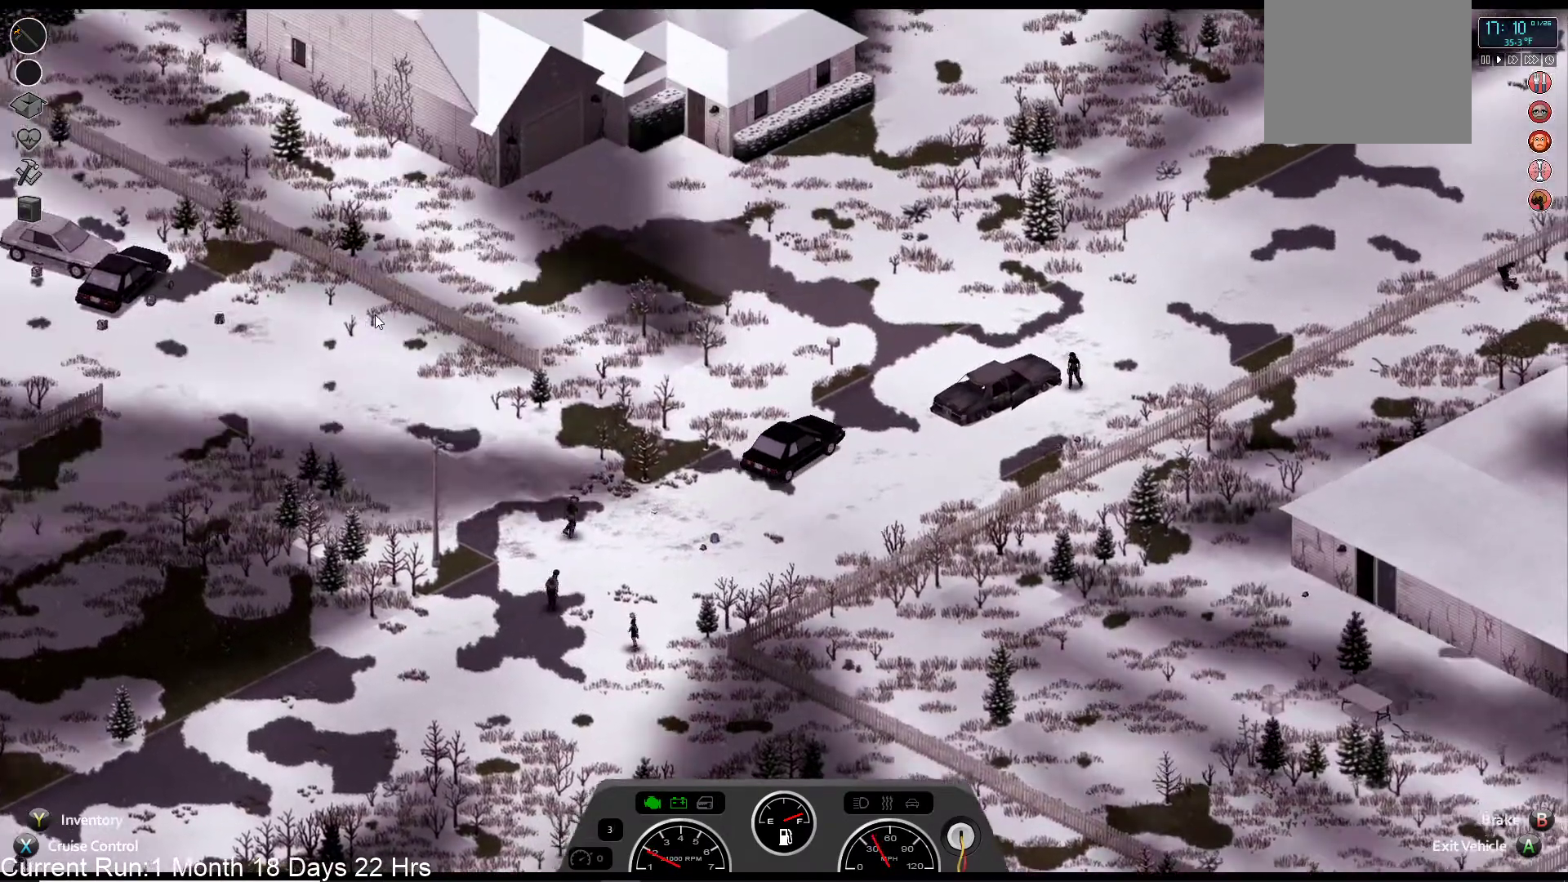
{"buttons": ["R2"], "left_stick": "center", "right_stick": "center", "events": []}
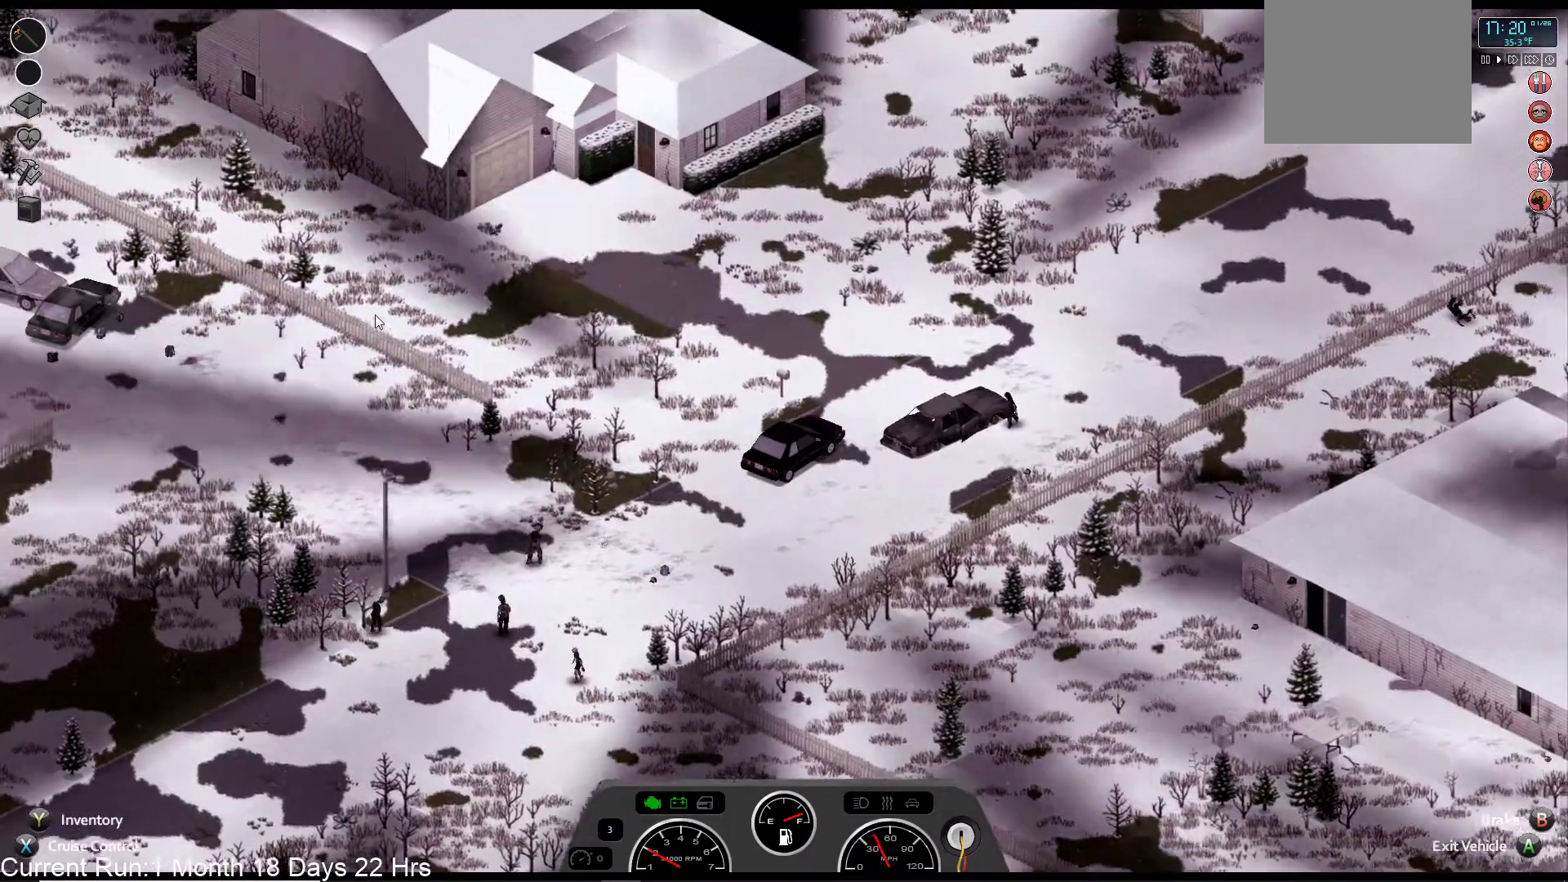
{"buttons": [], "left_stick": "right", "right_stick": "center", "events": [[350, "left_stick", "right"], [467, "R2", "up"]]}
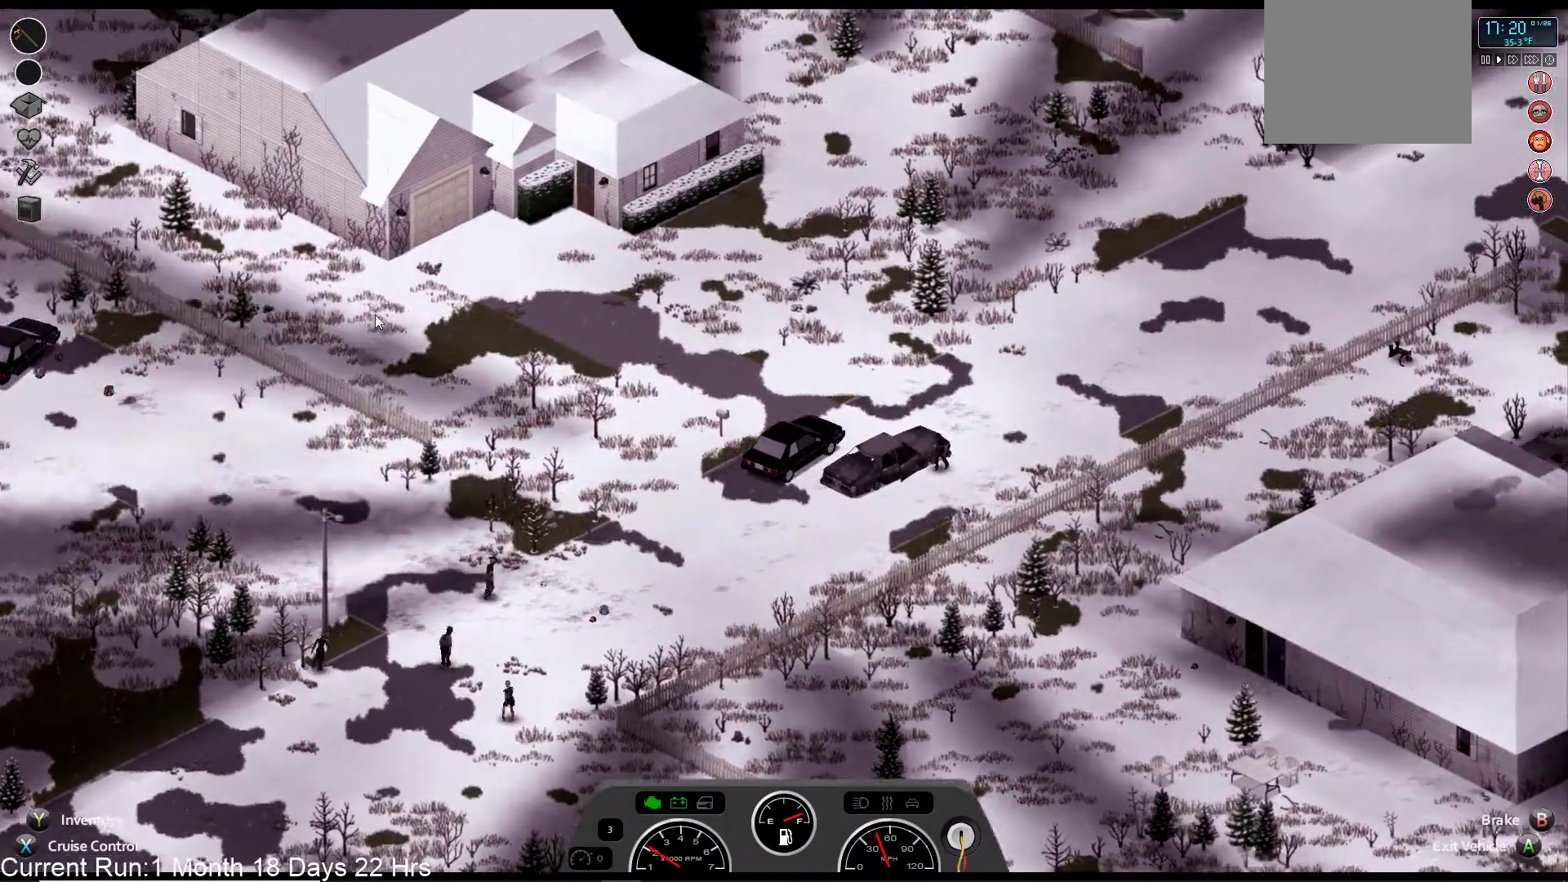
{"buttons": ["R2"], "left_stick": "center", "right_stick": "center", "events": [[267, "R2", "down"], [317, "left_stick", "center"]]}
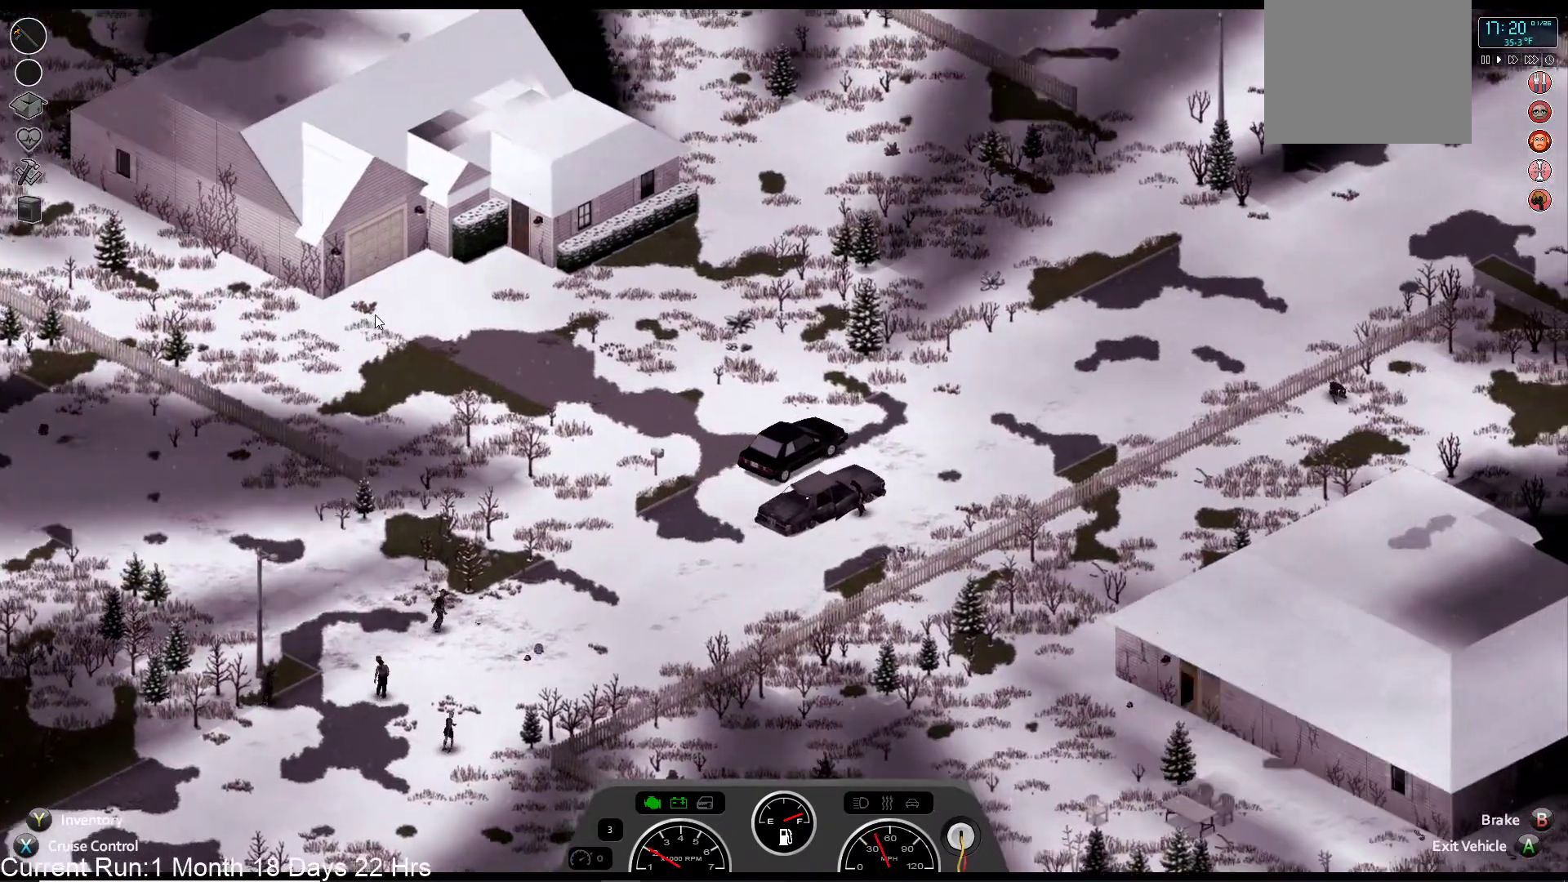
{"buttons": ["R2"], "left_stick": "right", "right_stick": "center", "events": [[117, "left_stick", "right"]]}
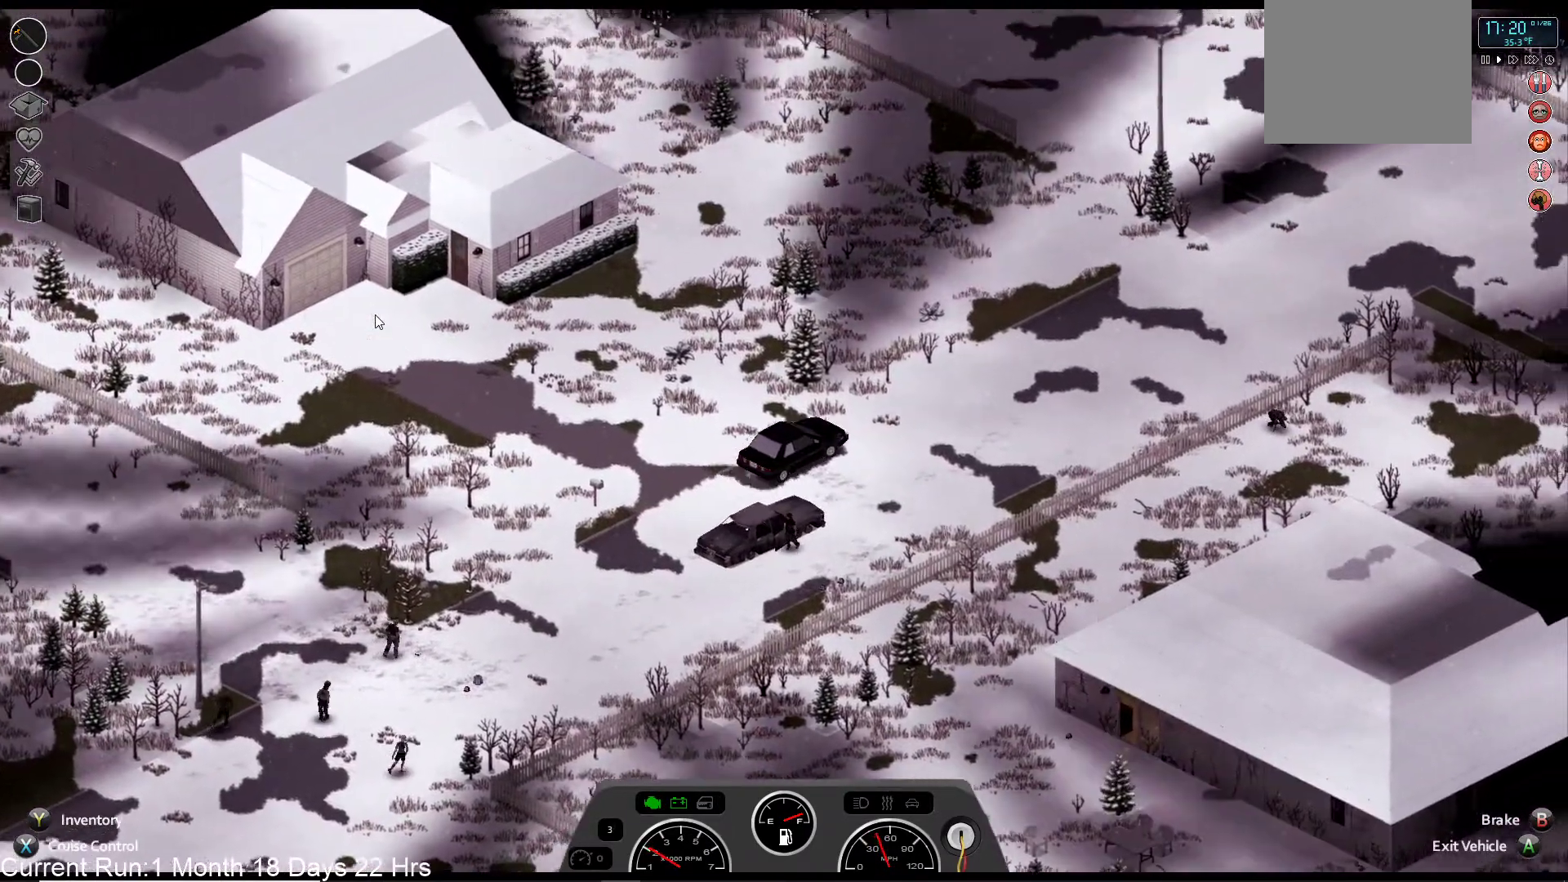
{"buttons": [], "left_stick": "center", "right_stick": "center", "events": [[33, "left_stick", "center"], [100, "R2", "up"]]}
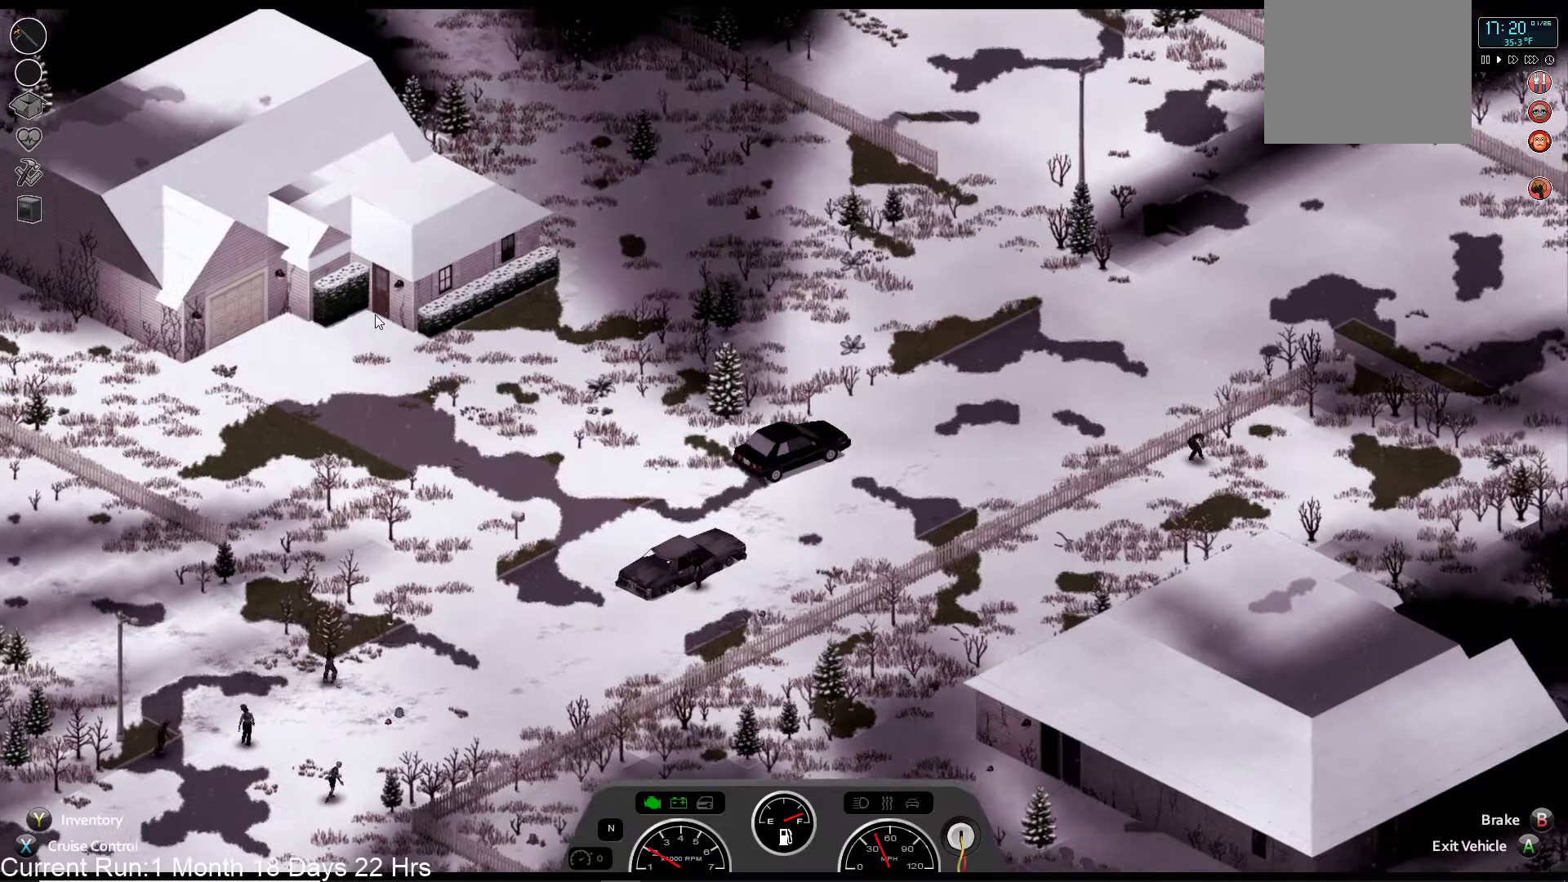
{"buttons": [], "left_stick": "center", "right_stick": "center", "events": []}
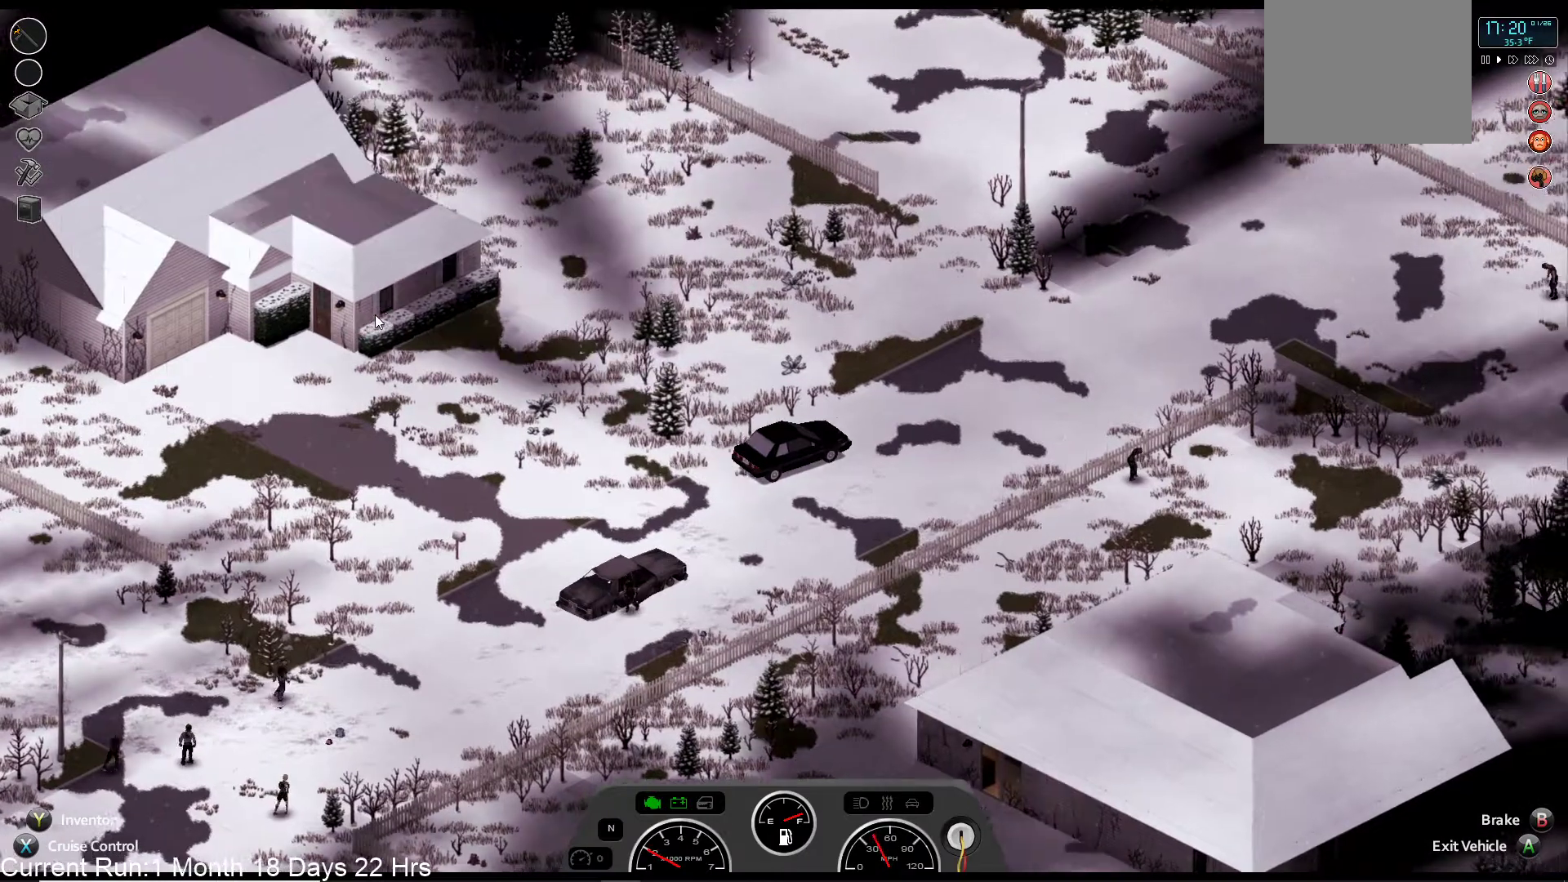
{"buttons": [], "left_stick": "center", "right_stick": "center", "events": [[17, "left_stick", "left"], [333, "left_stick", "center"]]}
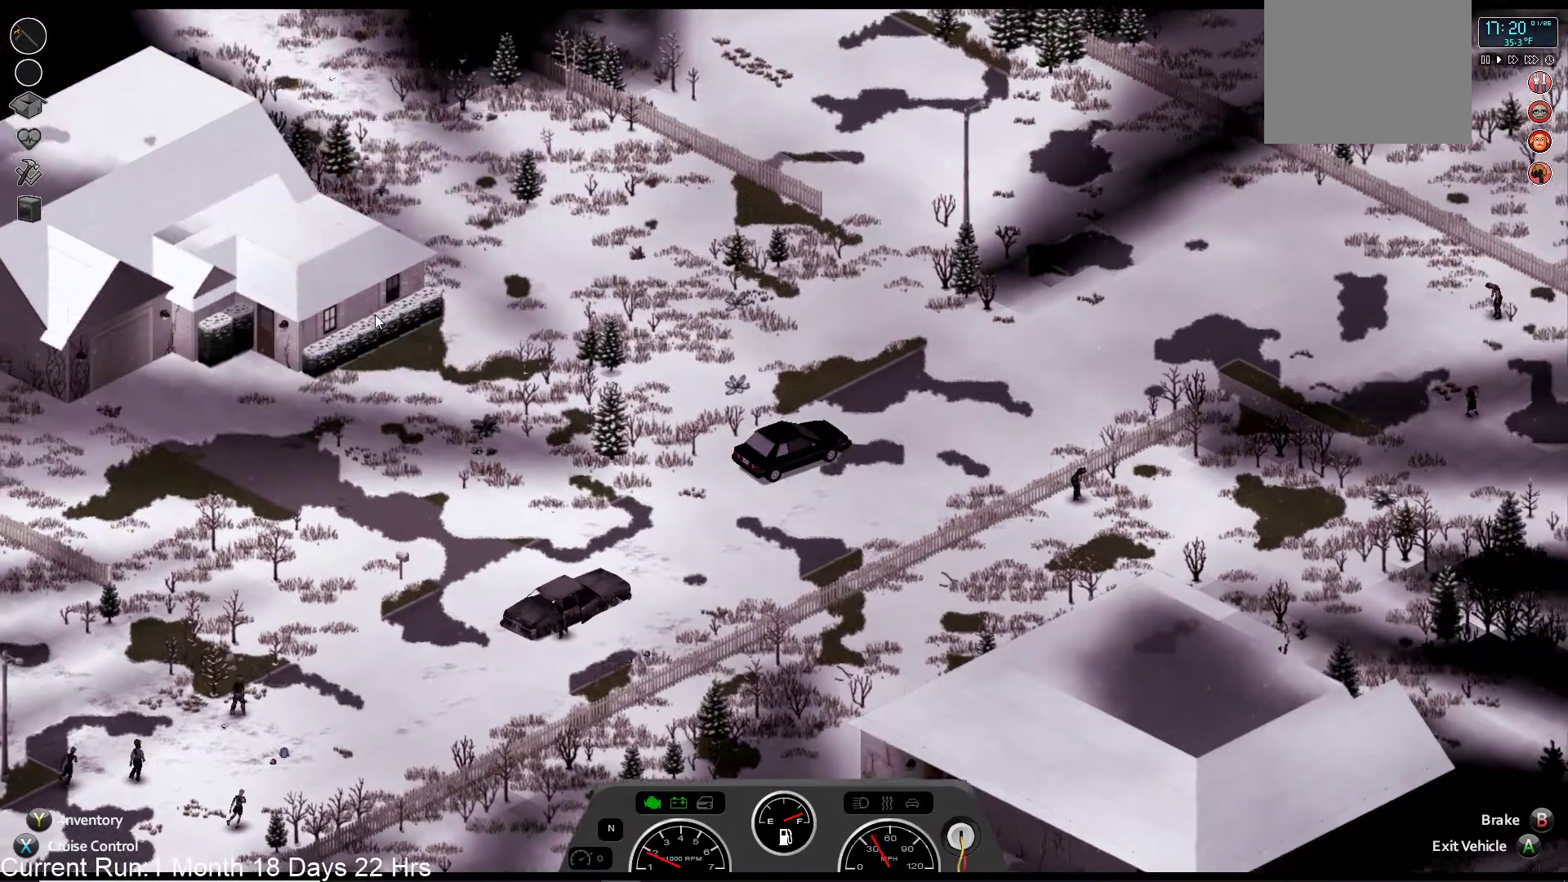
{"buttons": [], "left_stick": "center", "right_stick": "center", "events": [[200, "L2", "down"], [467, "L2", "up"]]}
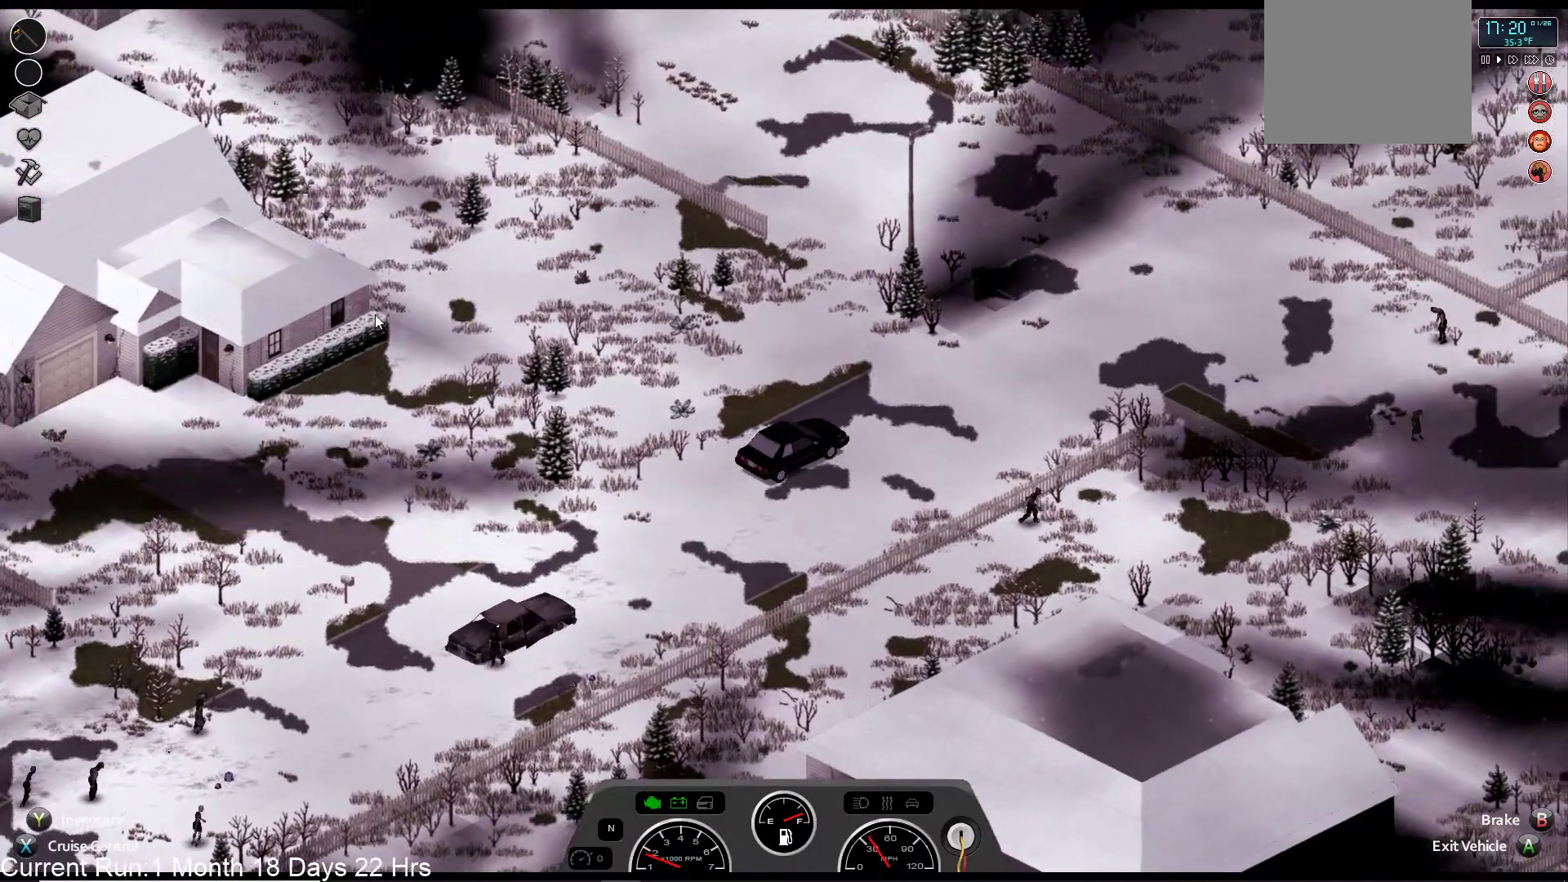
{"buttons": ["R2"], "left_stick": "center", "right_stick": "center", "events": [[117, "R2", "down"]]}